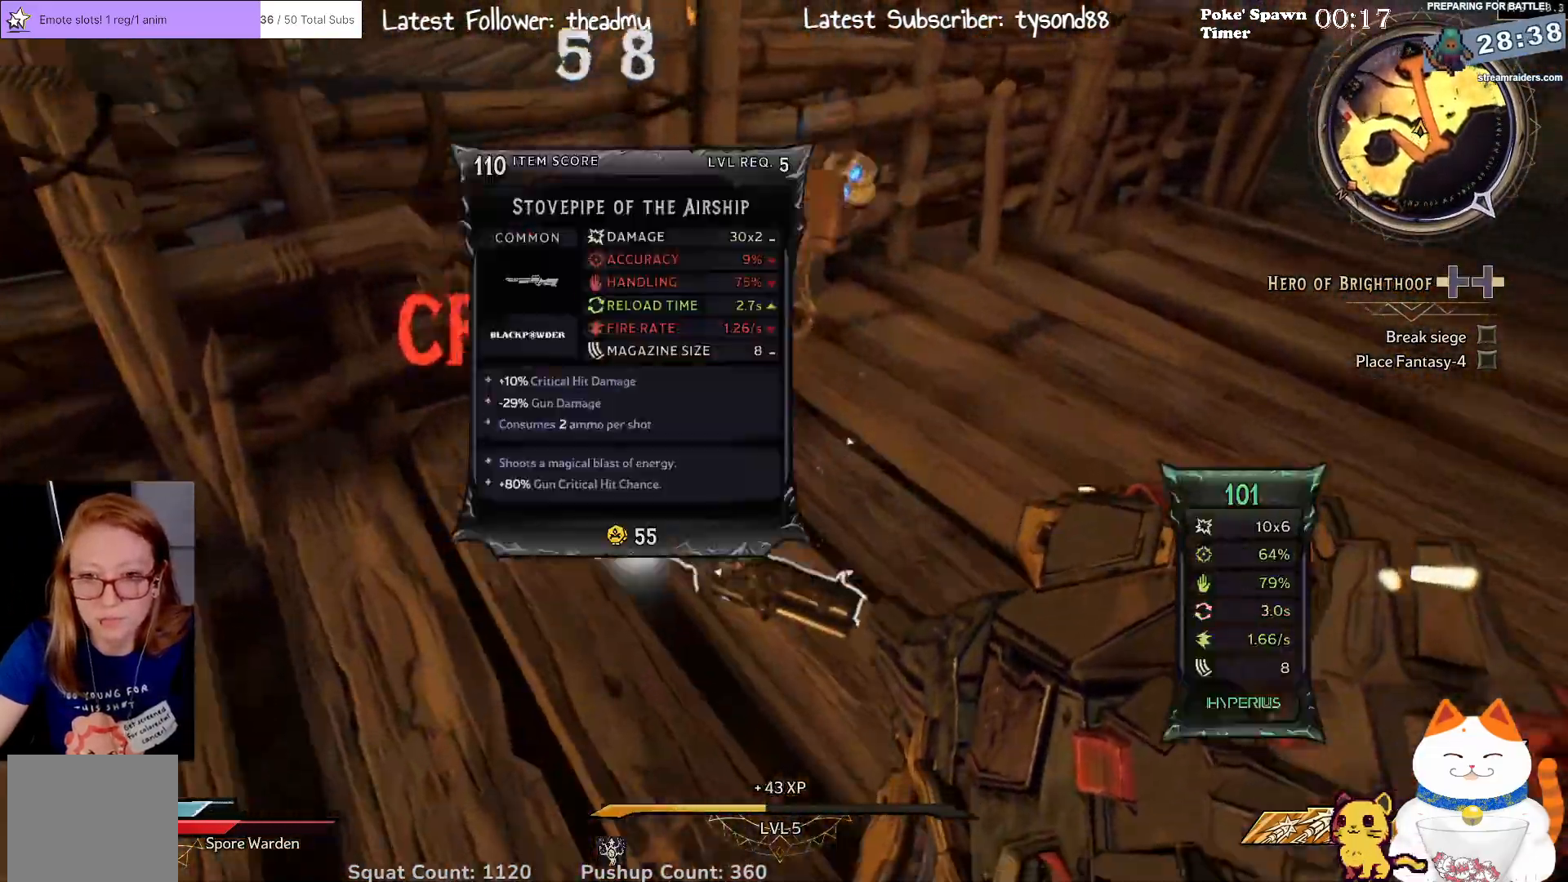
Gameplay with a controller (Xbox layout); each line is a JSON object with the inputs held at the frame after it. "events" lists button and stick changes between this image and that frame as [ms after this image, input, new state], when the widget could be followed in between.
{"buttons": [], "left_stick": "center", "right_stick": "center", "events": [[83, "left_stick", "center"], [100, "R3", "down"], [267, "R3", "up"]]}
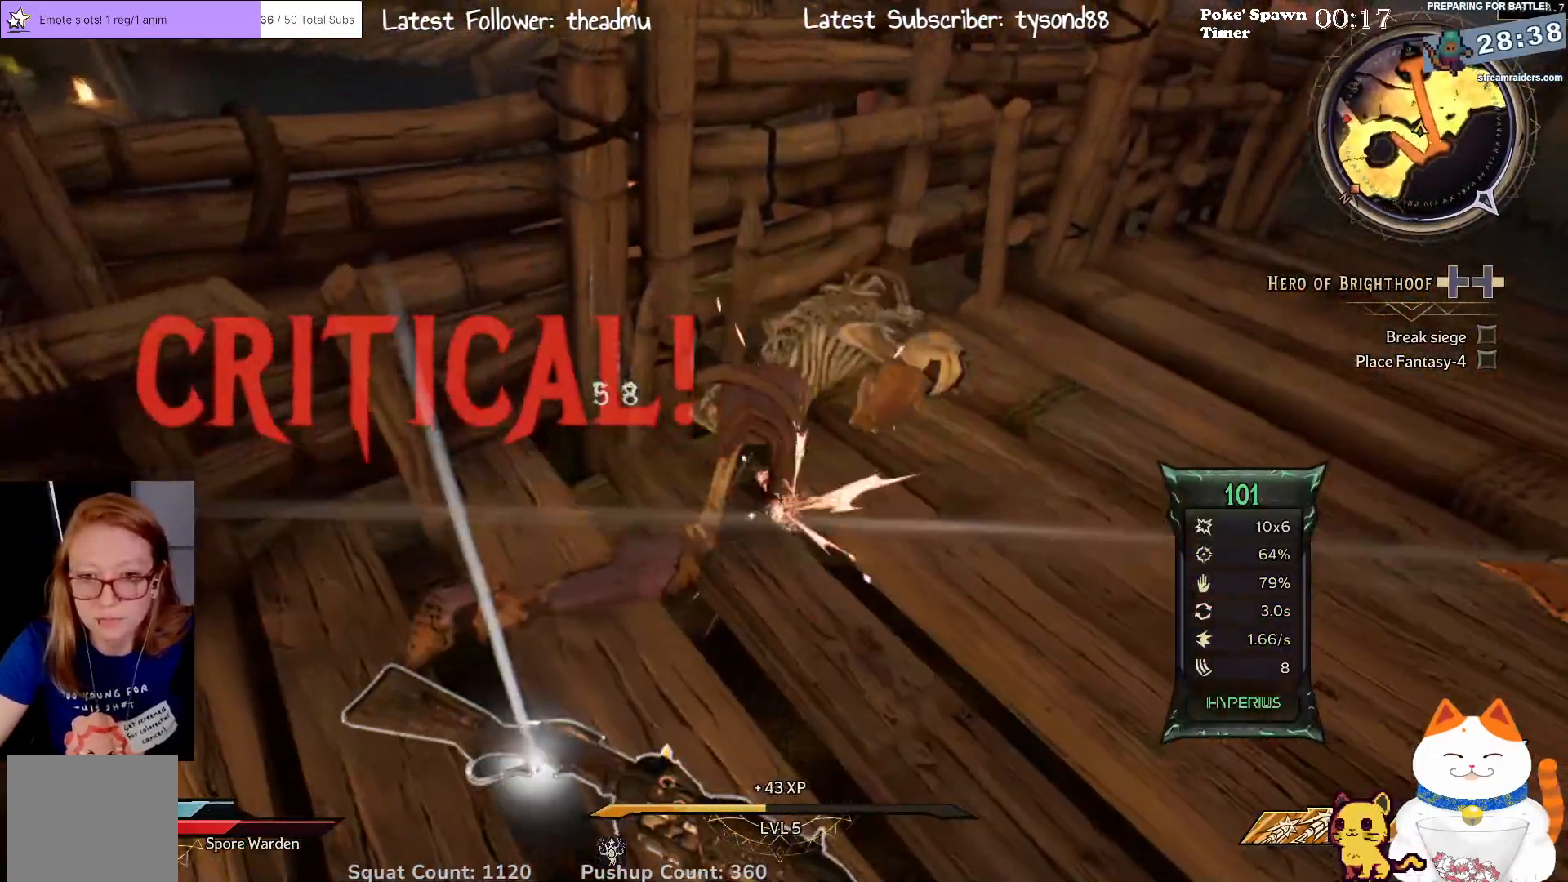
{"buttons": [], "left_stick": "center", "right_stick": "down-left"}
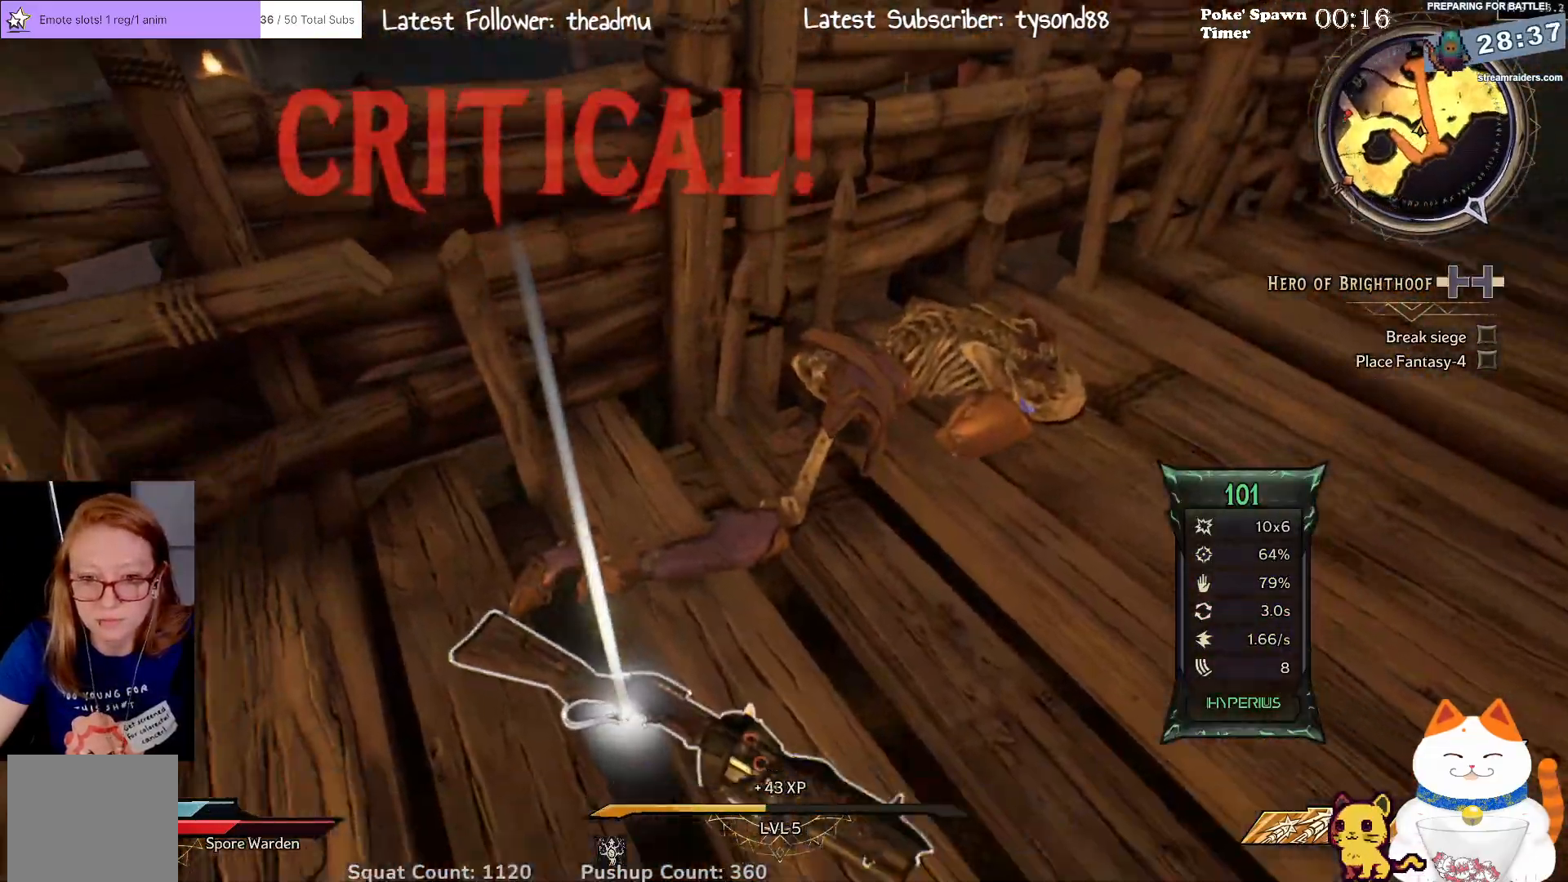
{"buttons": [], "left_stick": "center", "right_stick": "center", "events": [[133, "right_stick", "center"], [317, "X", "down"], [400, "X", "up"]]}
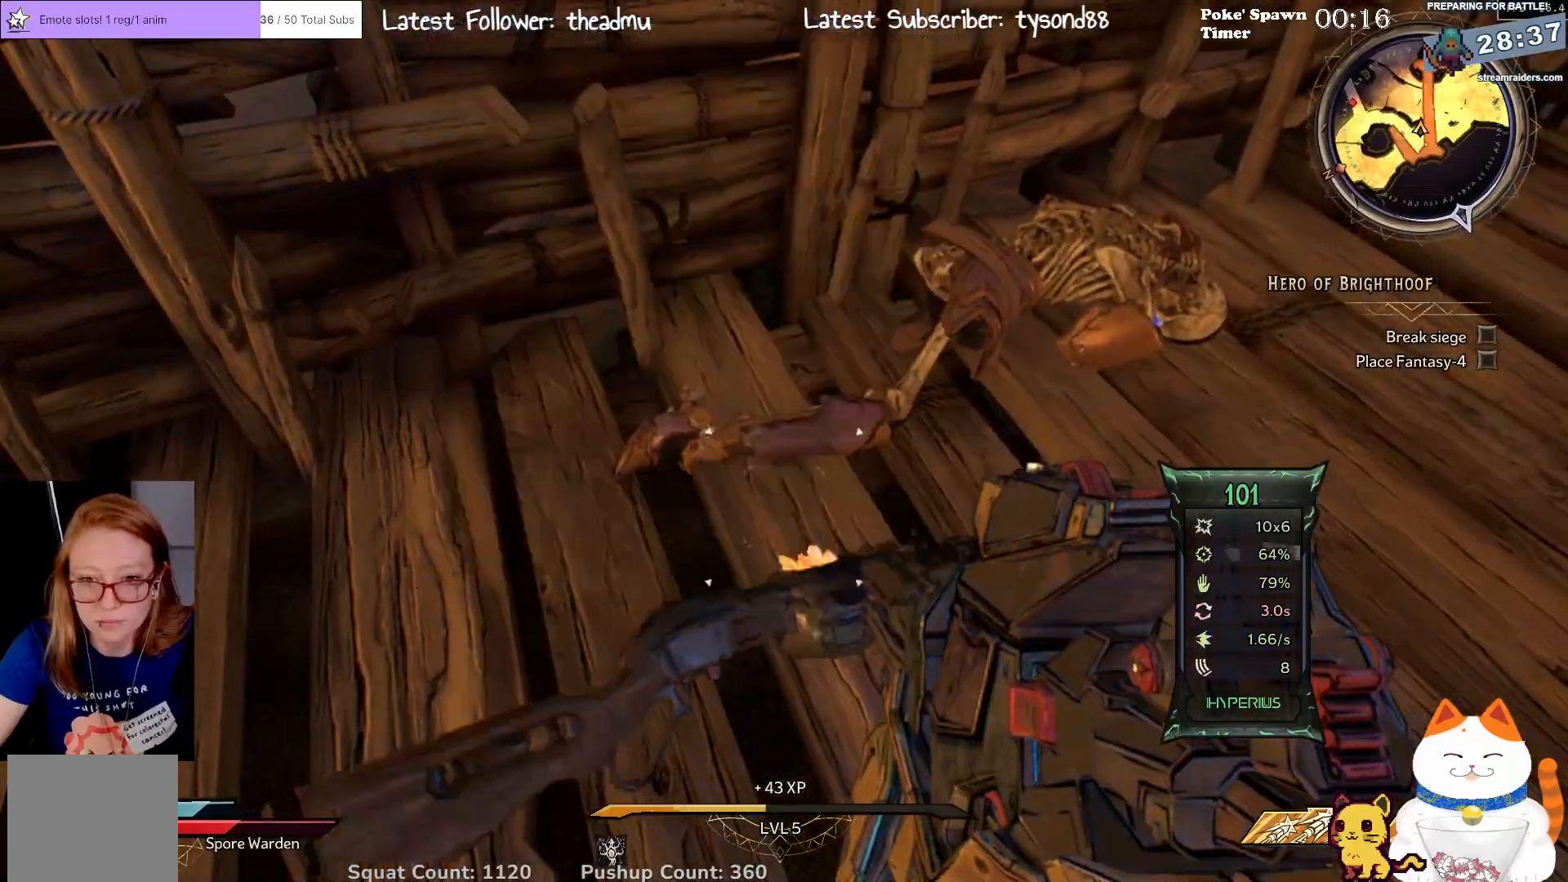
{"buttons": [], "left_stick": "down-left", "right_stick": "up-left", "events": [[100, "left_stick", "down"], [100, "right_stick", "up-left"], [317, "left_stick", "down-left"]]}
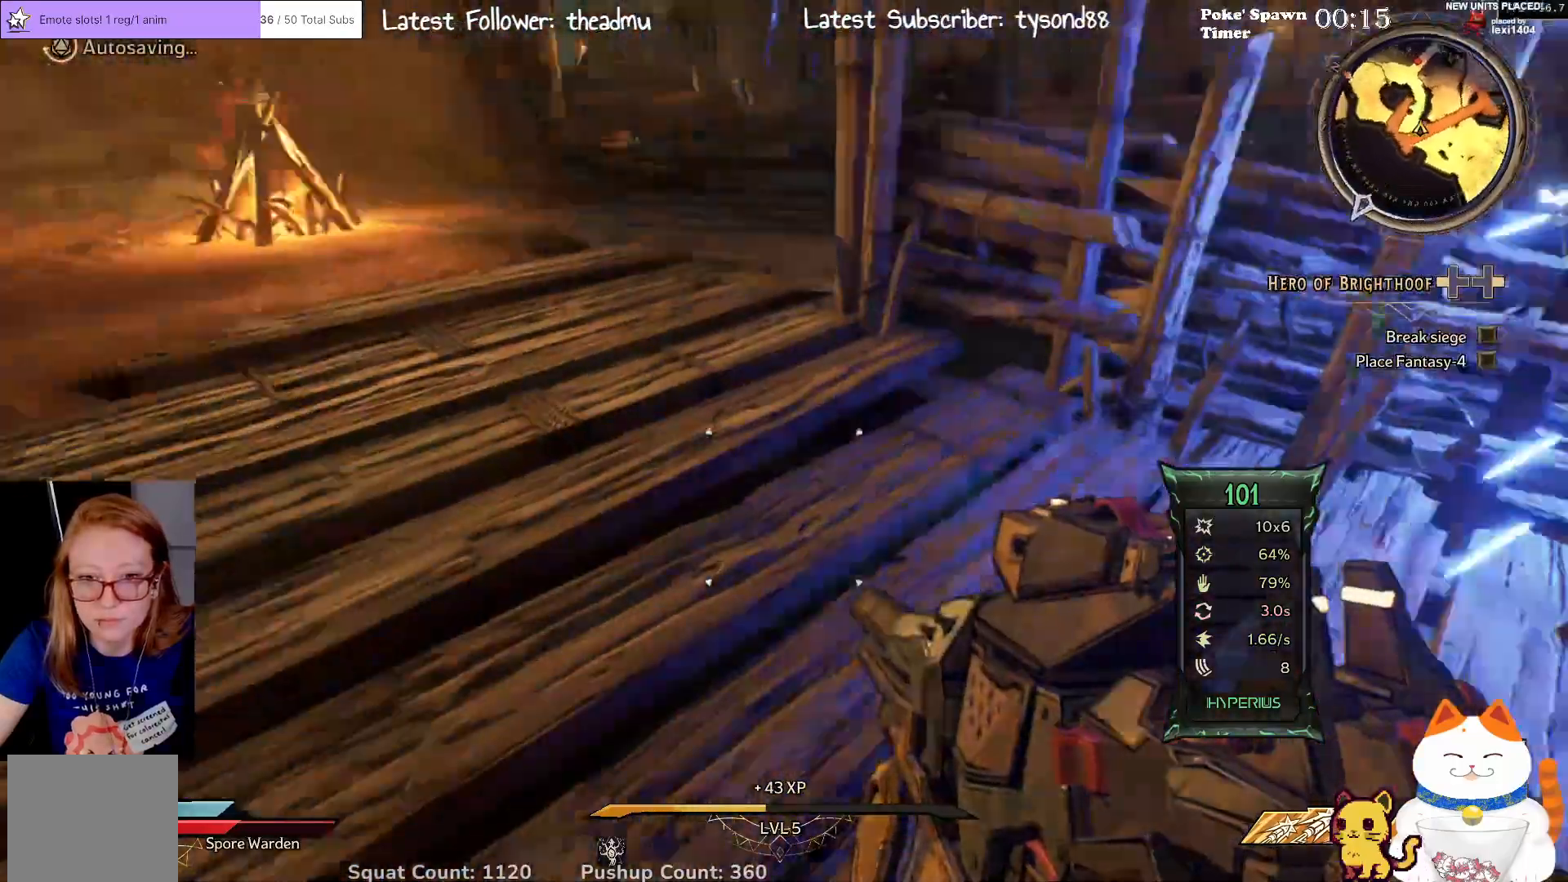
{"buttons": [], "left_stick": "down-left", "right_stick": "right", "events": [[33, "left_stick", "down"], [283, "left_stick", "down-left"], [350, "right_stick", "up-right"], [483, "right_stick", "right"]]}
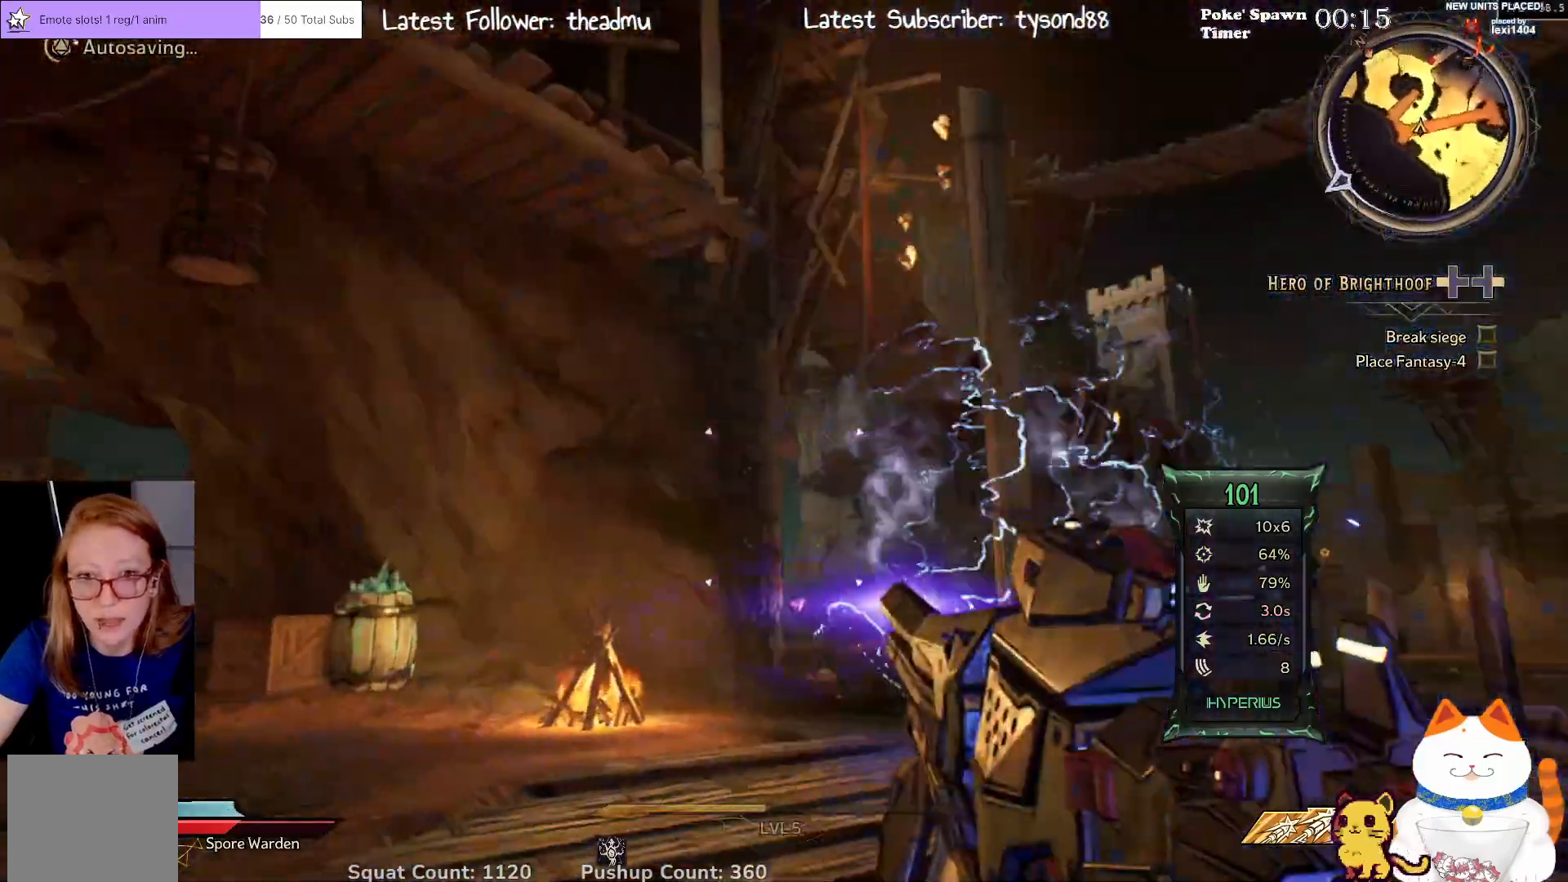
{"buttons": [], "left_stick": "left", "right_stick": "right", "events": [[17, "left_stick", "left"], [133, "right_stick", "down-right"], [267, "right_stick", "center"], [500, "right_stick", "right"]]}
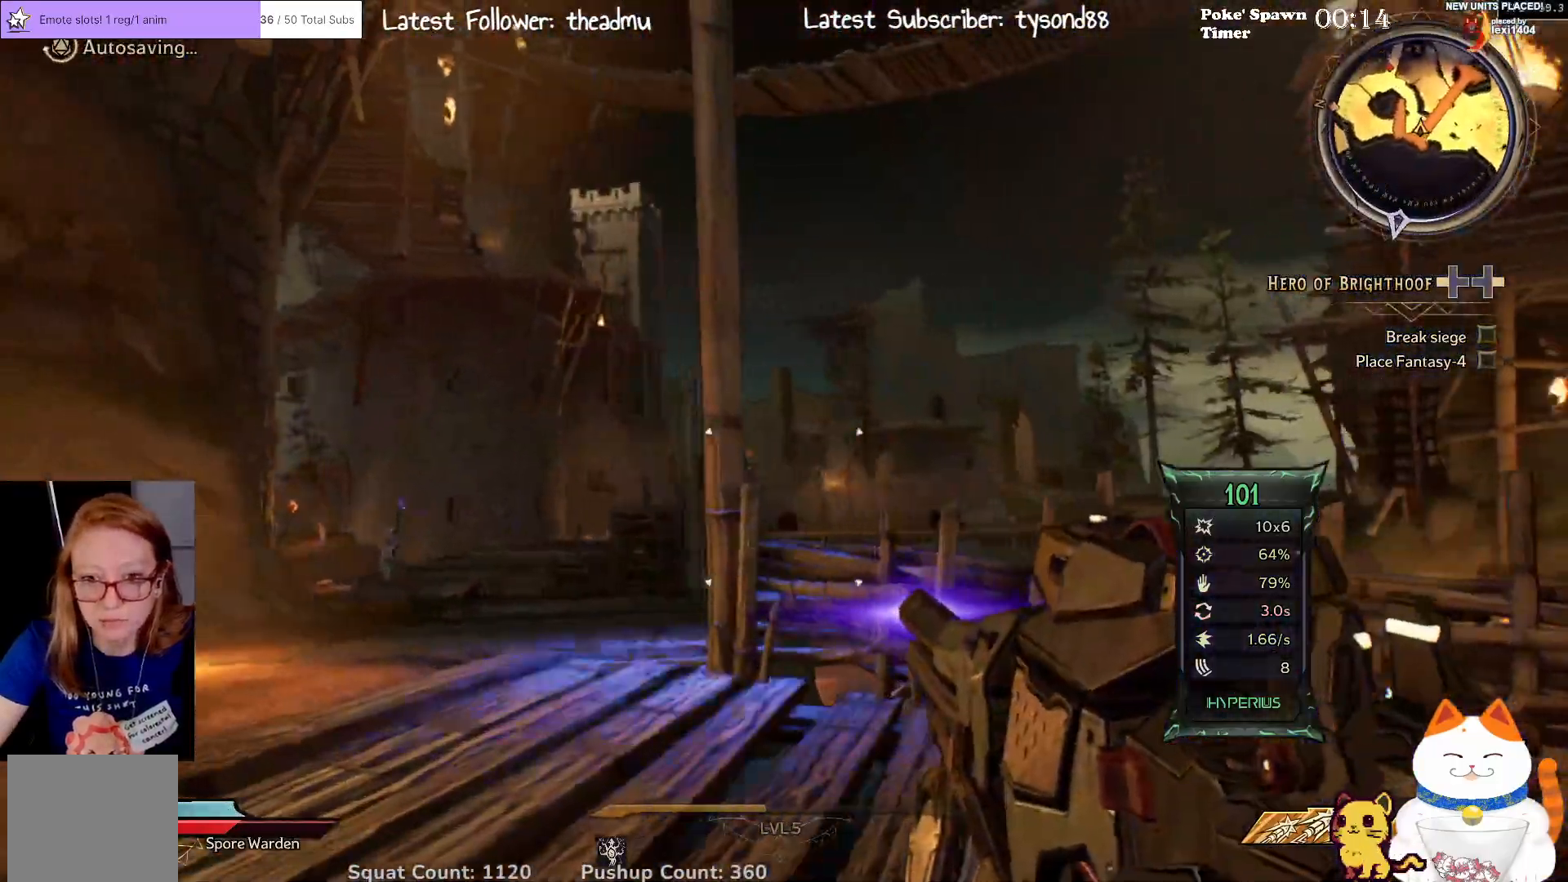
{"buttons": [], "left_stick": "left", "right_stick": "down-left", "events": [[250, "right_stick", "center"], [450, "right_stick", "down-left"]]}
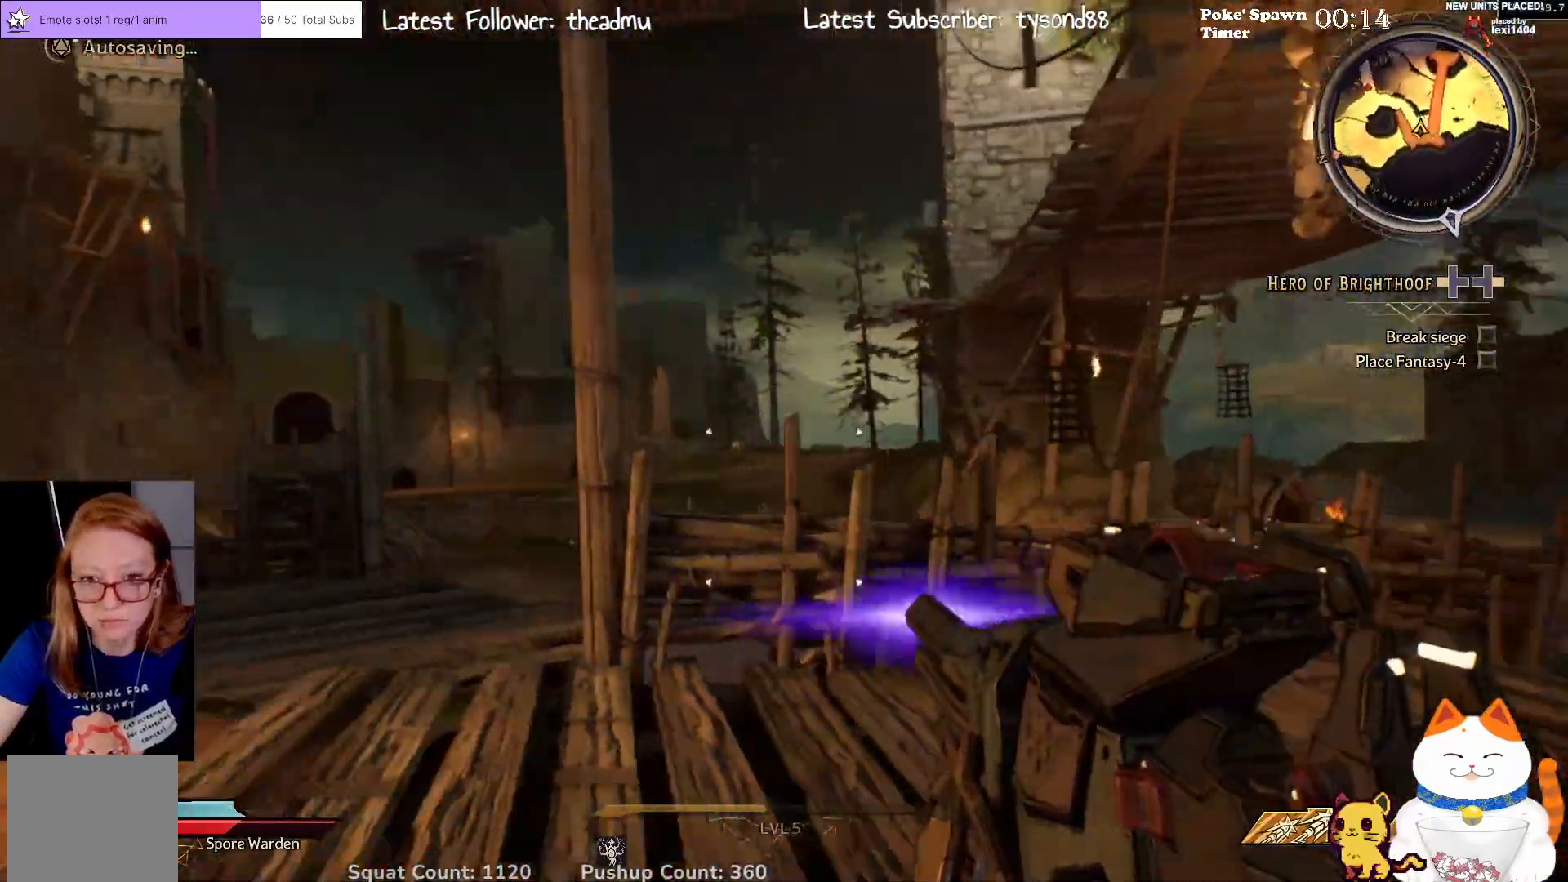
{"buttons": [], "left_stick": "left", "right_stick": "center", "events": [[150, "right_stick", "center"]]}
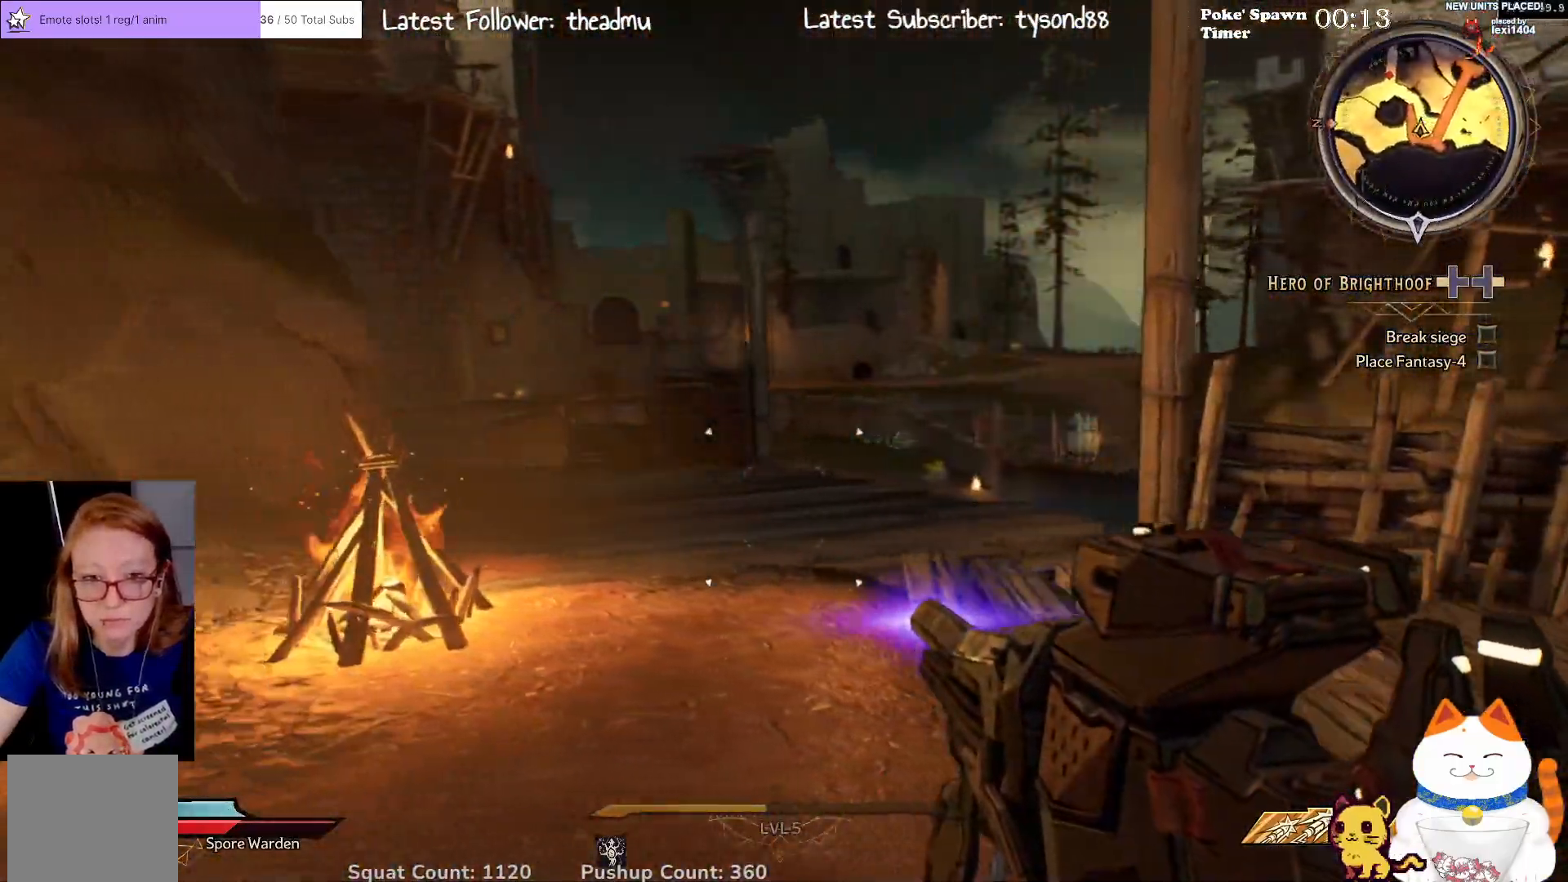
{"buttons": [], "left_stick": "down-left", "right_stick": "right", "events": [[67, "right_stick", "left"], [233, "right_stick", "center"], [250, "left_stick", "down"], [300, "right_stick", "right"], [433, "left_stick", "down-left"]]}
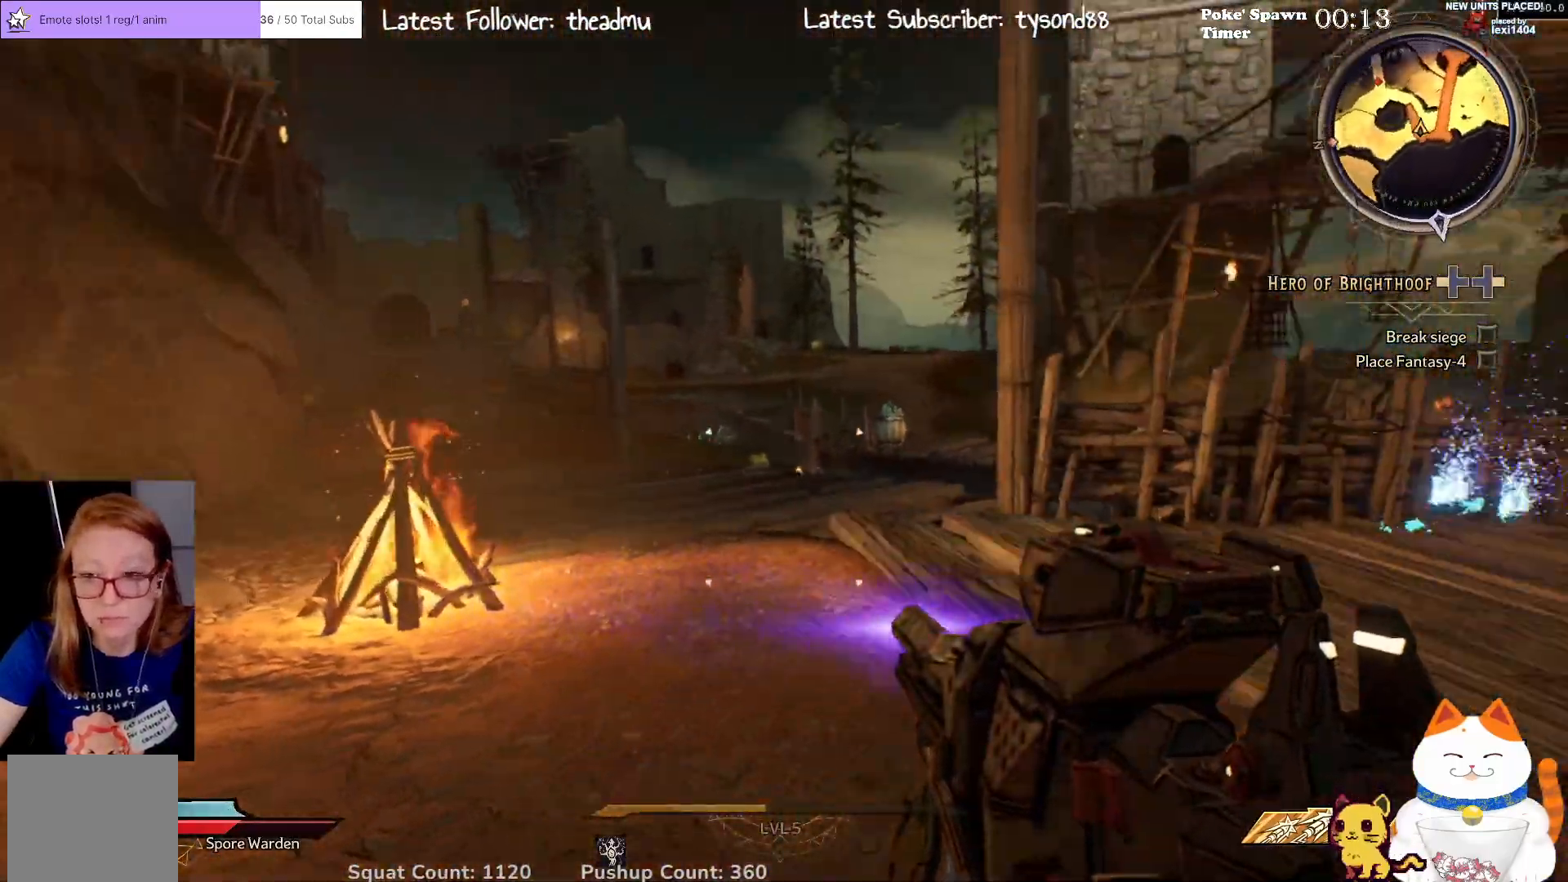
{"buttons": [], "left_stick": "down", "right_stick": "left", "events": [[233, "right_stick", "center"], [417, "left_stick", "down"], [450, "right_stick", "left"]]}
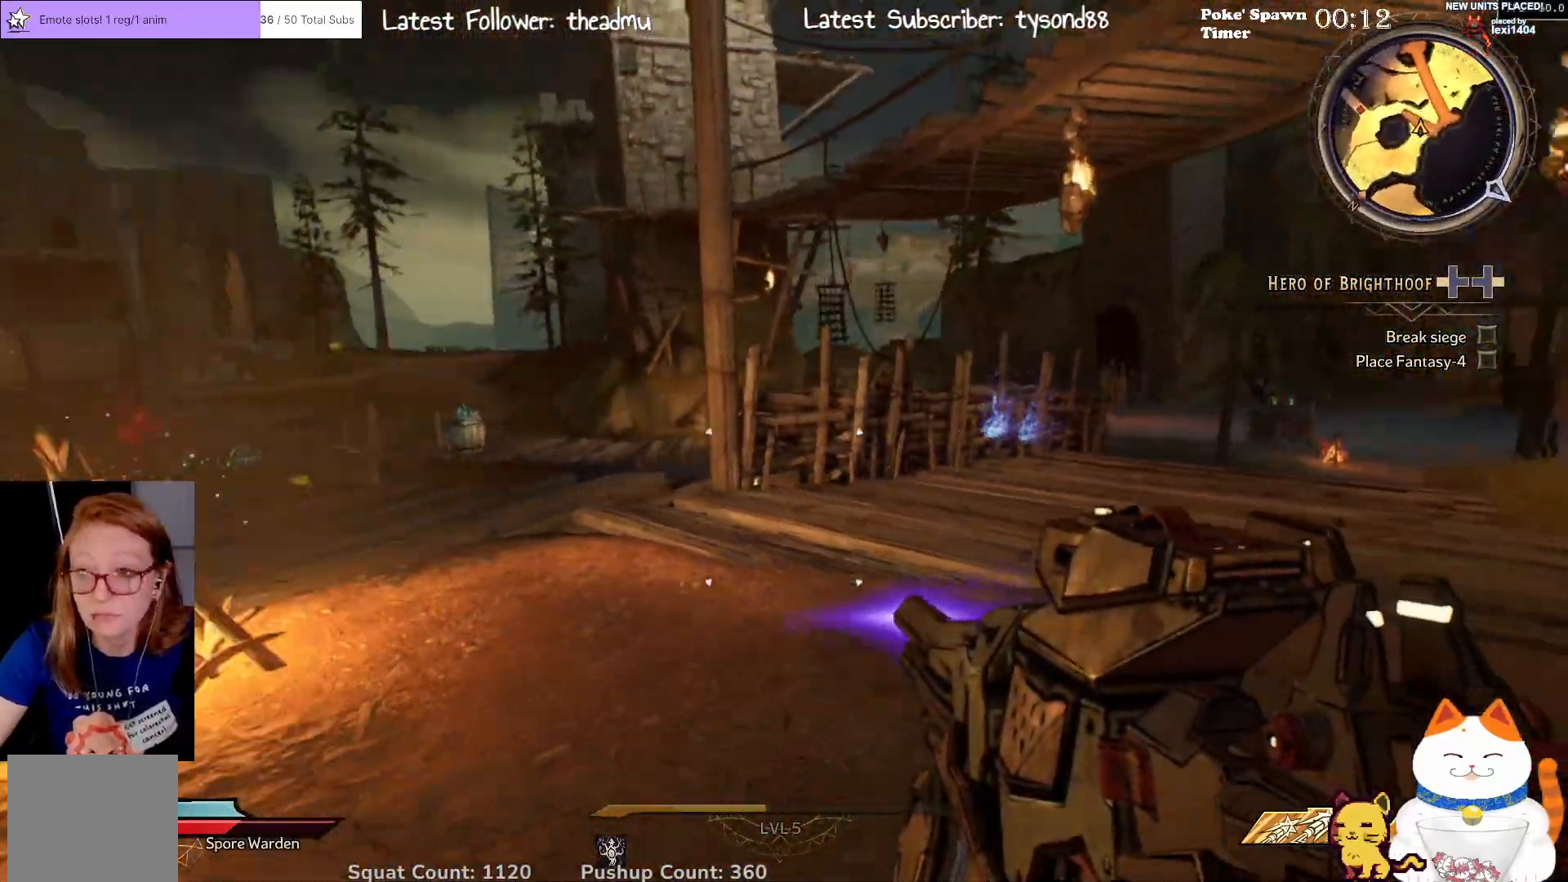
{"buttons": [], "left_stick": "left", "right_stick": "center", "events": [[433, "left_stick", "left"], [483, "right_stick", "center"]]}
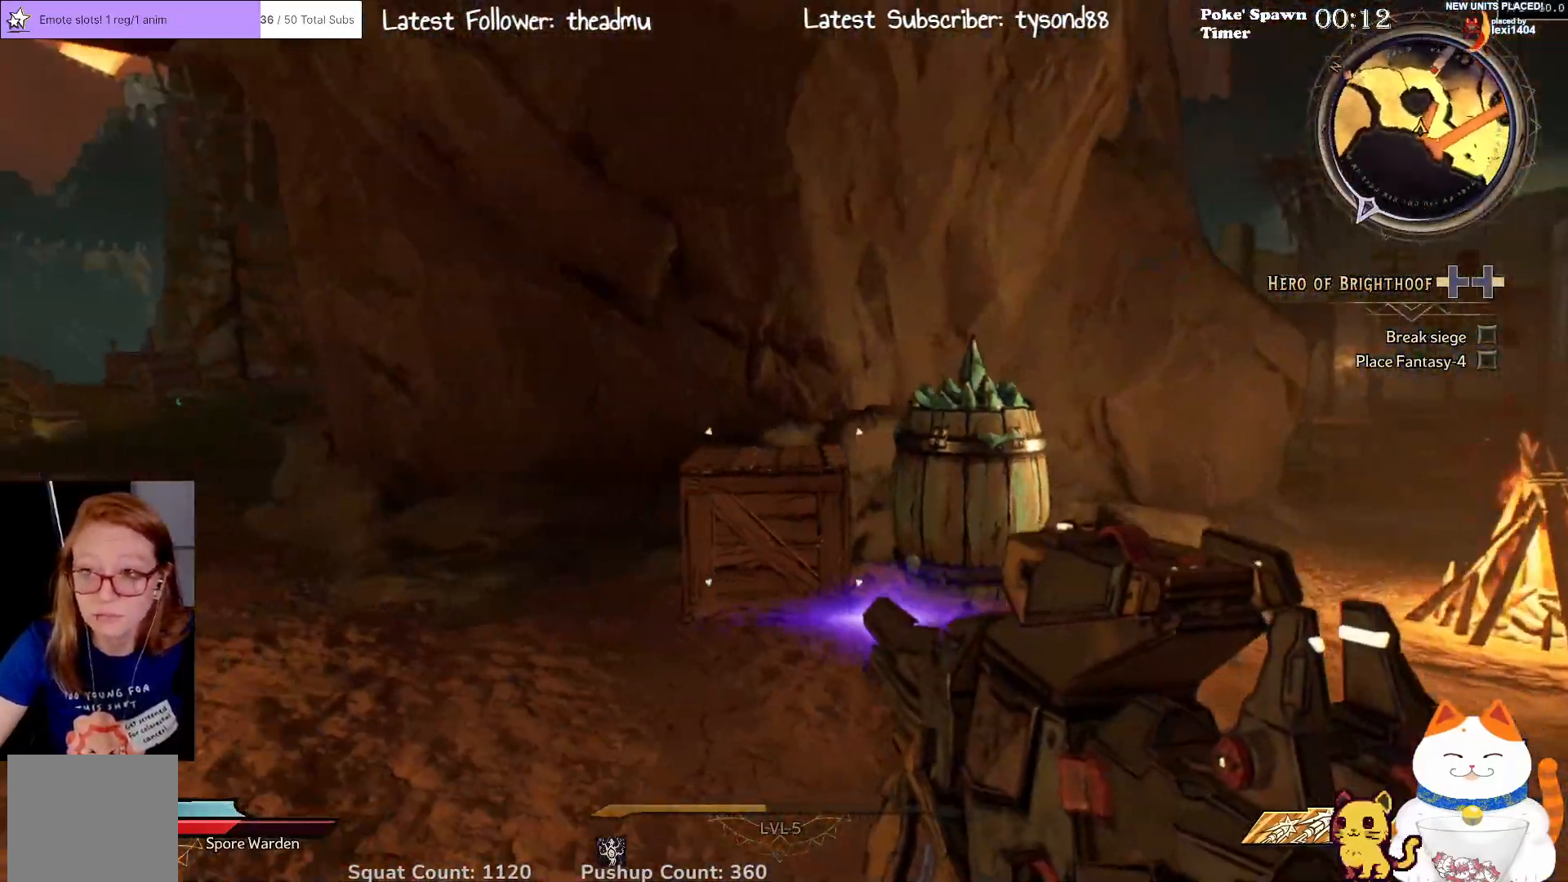
{"buttons": [], "left_stick": "left", "right_stick": "center", "events": []}
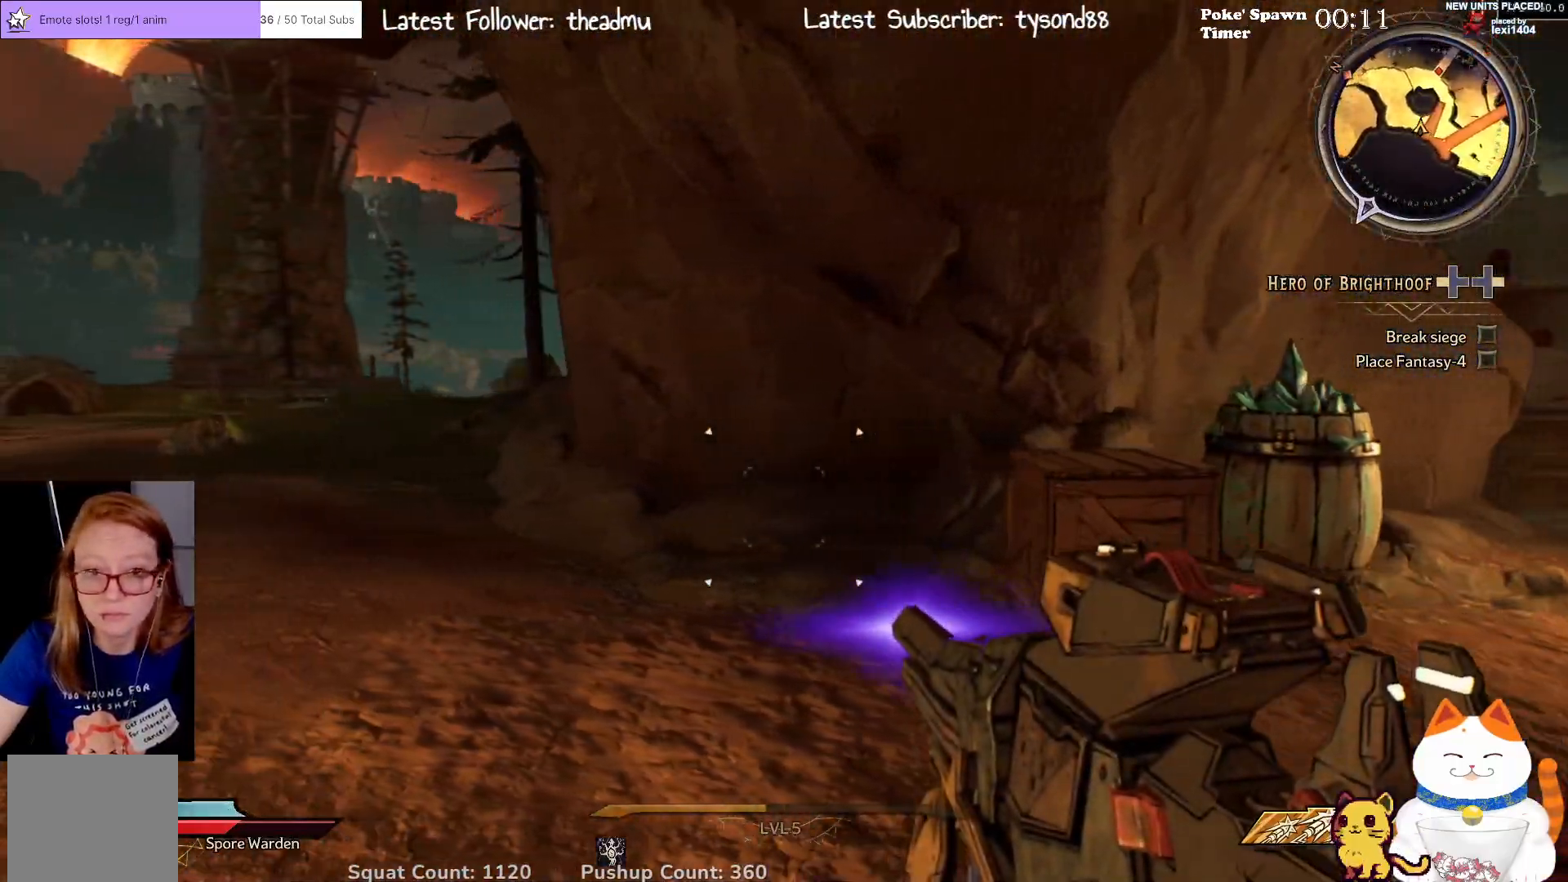
{"buttons": [], "left_stick": "left", "right_stick": "center", "events": []}
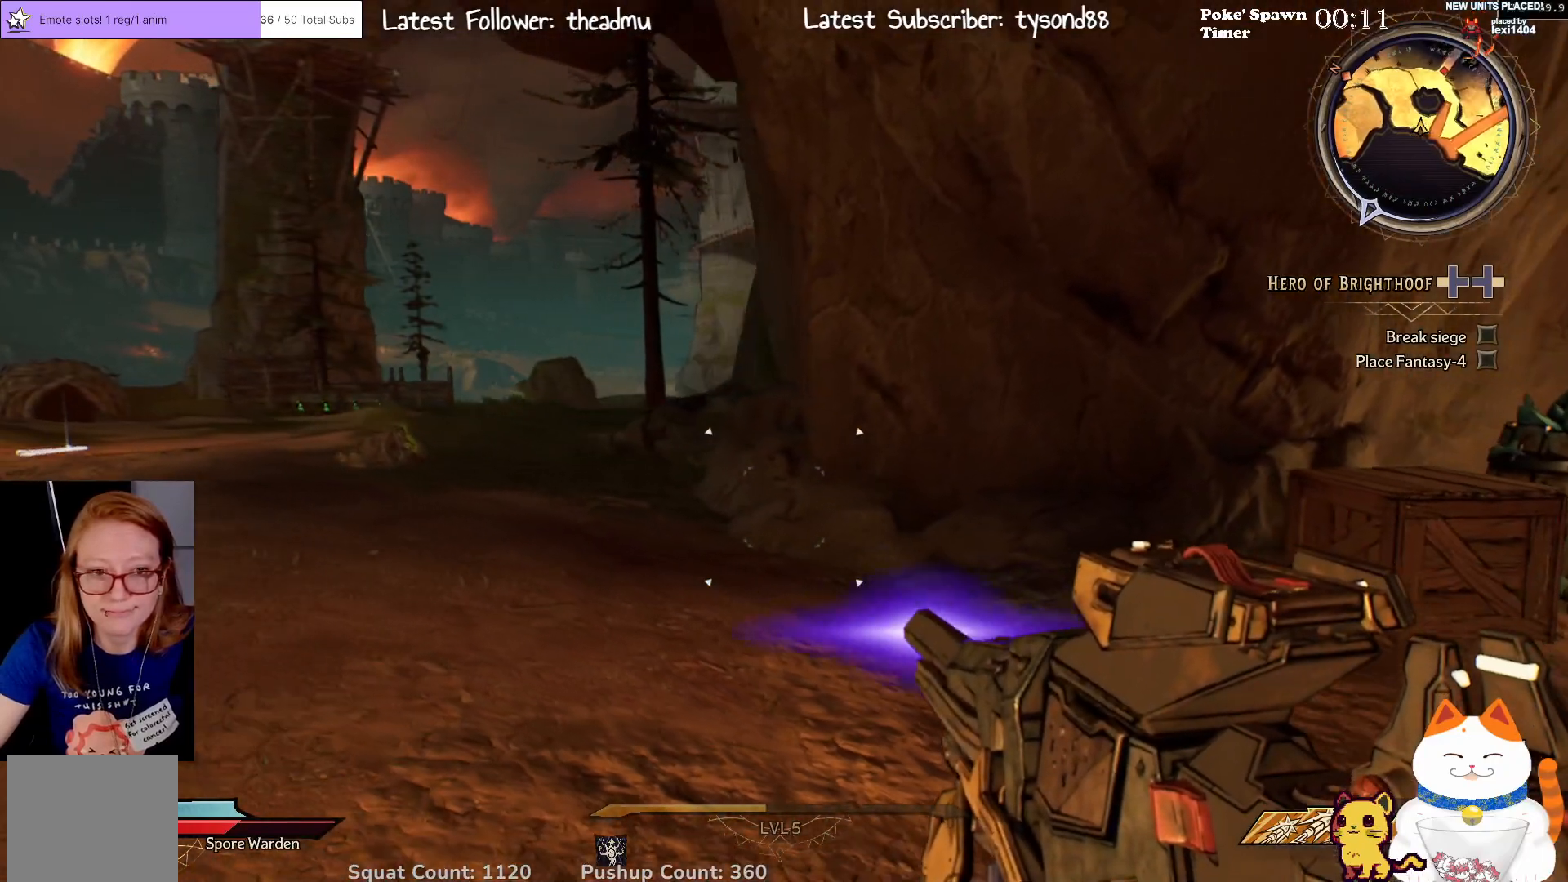
{"buttons": [], "left_stick": "up-left", "right_stick": "center", "events": [[150, "left_stick", "up-left"], [300, "right_stick", "up-left"], [383, "right_stick", "center"]]}
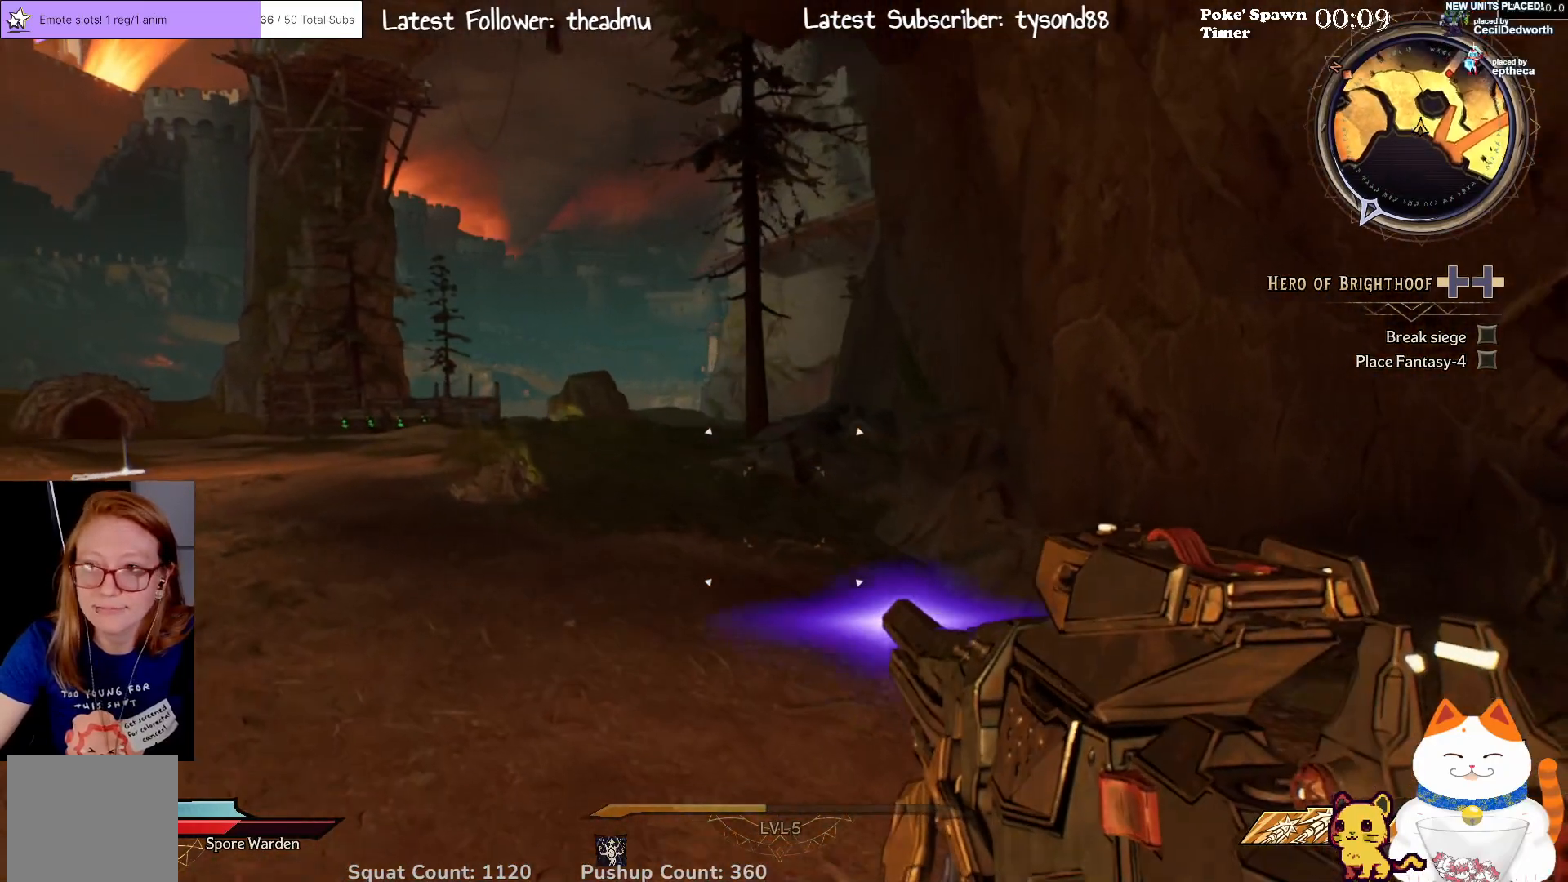
{"buttons": [], "left_stick": "up-left", "right_stick": "center", "events": [[17, "left_stick", "up"], [250, "left_stick", "up-left"]]}
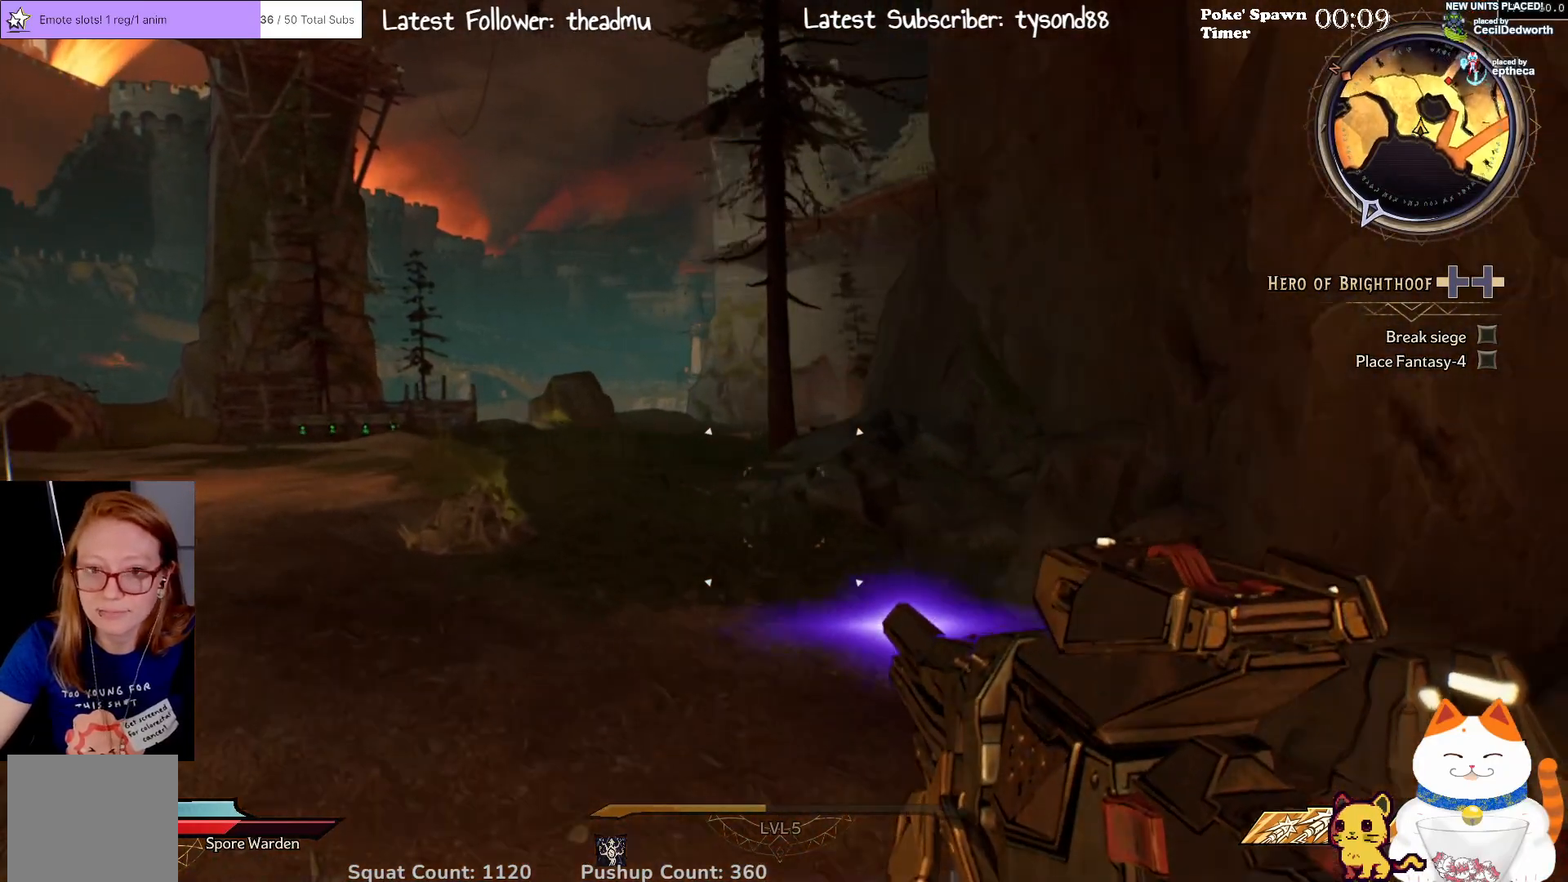
{"buttons": [], "left_stick": "up-left", "right_stick": "center", "events": [[217, "right_stick", "down"], [450, "right_stick", "center"]]}
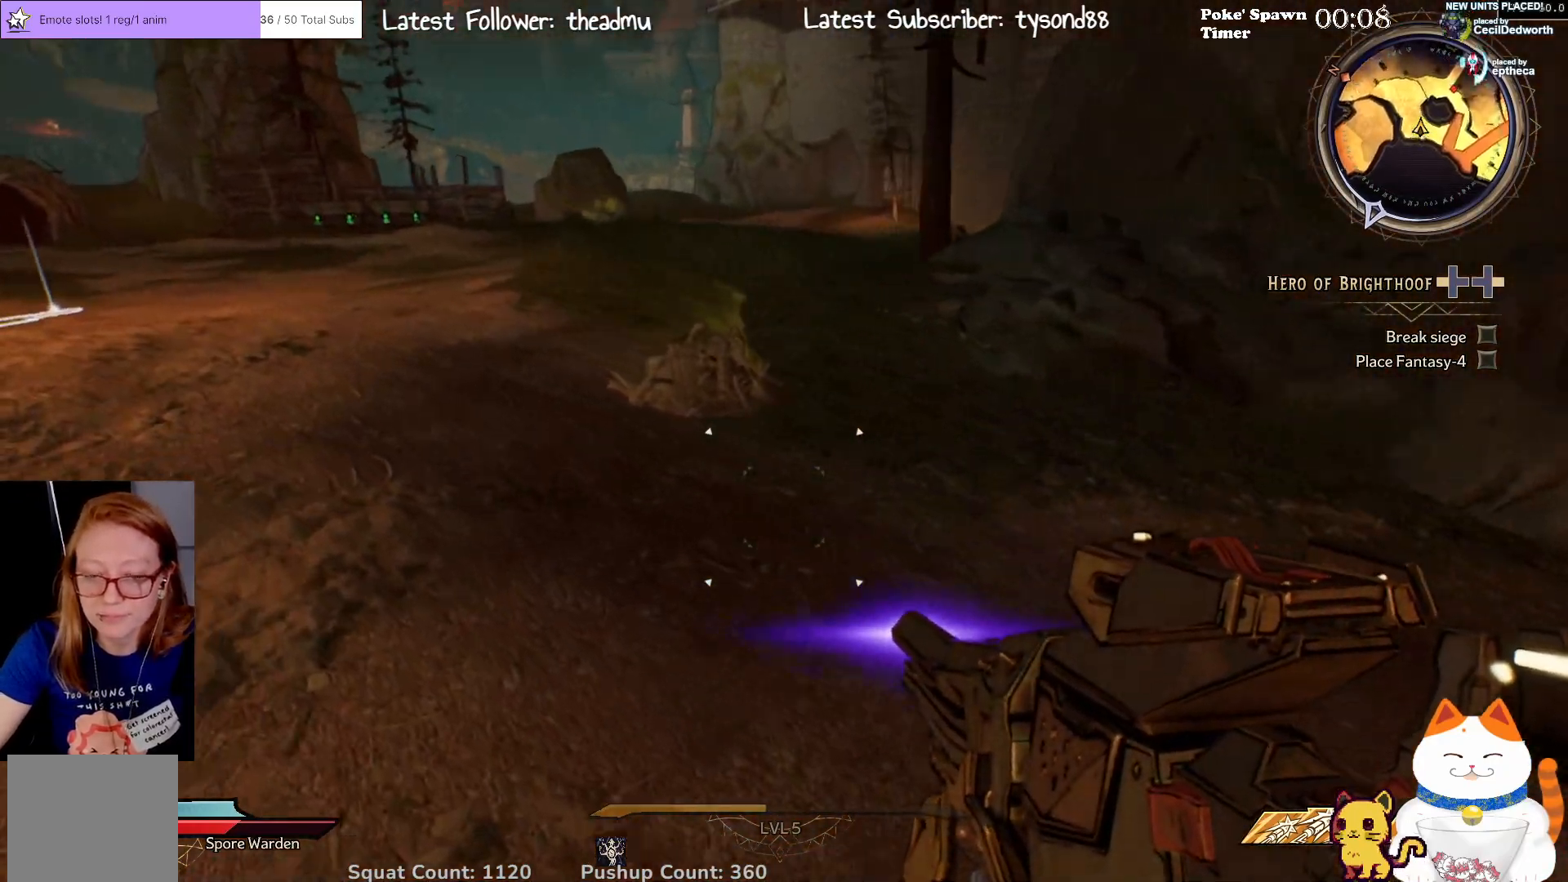
{"buttons": [], "left_stick": "up", "right_stick": "up-right", "events": [[417, "right_stick", "up-right"], [483, "left_stick", "up"]]}
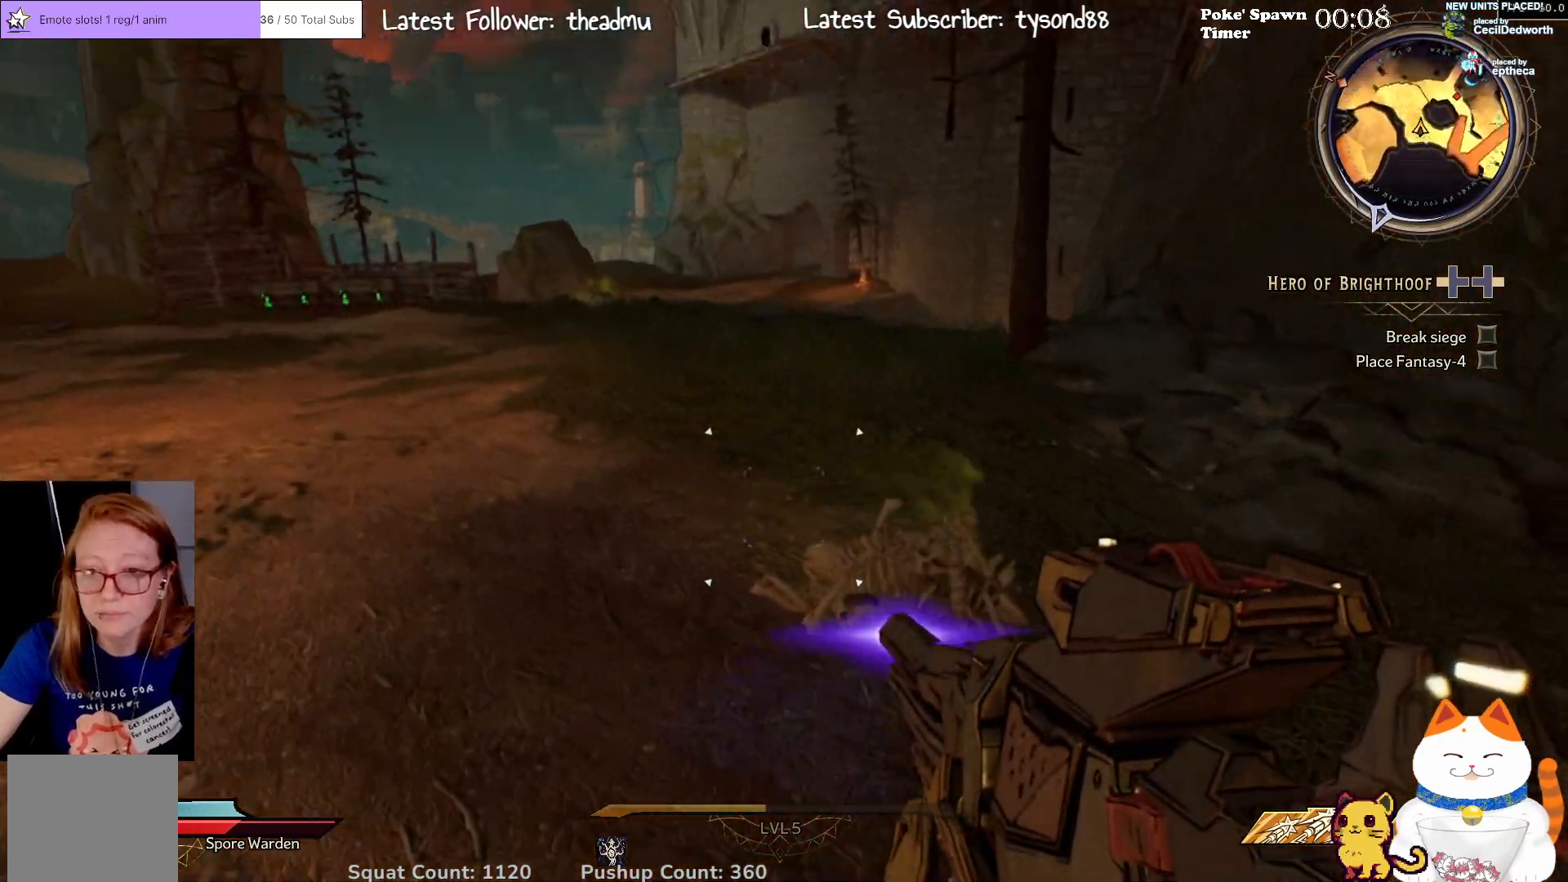
{"buttons": [], "left_stick": "up", "right_stick": "center", "events": [[50, "right_stick", "center"]]}
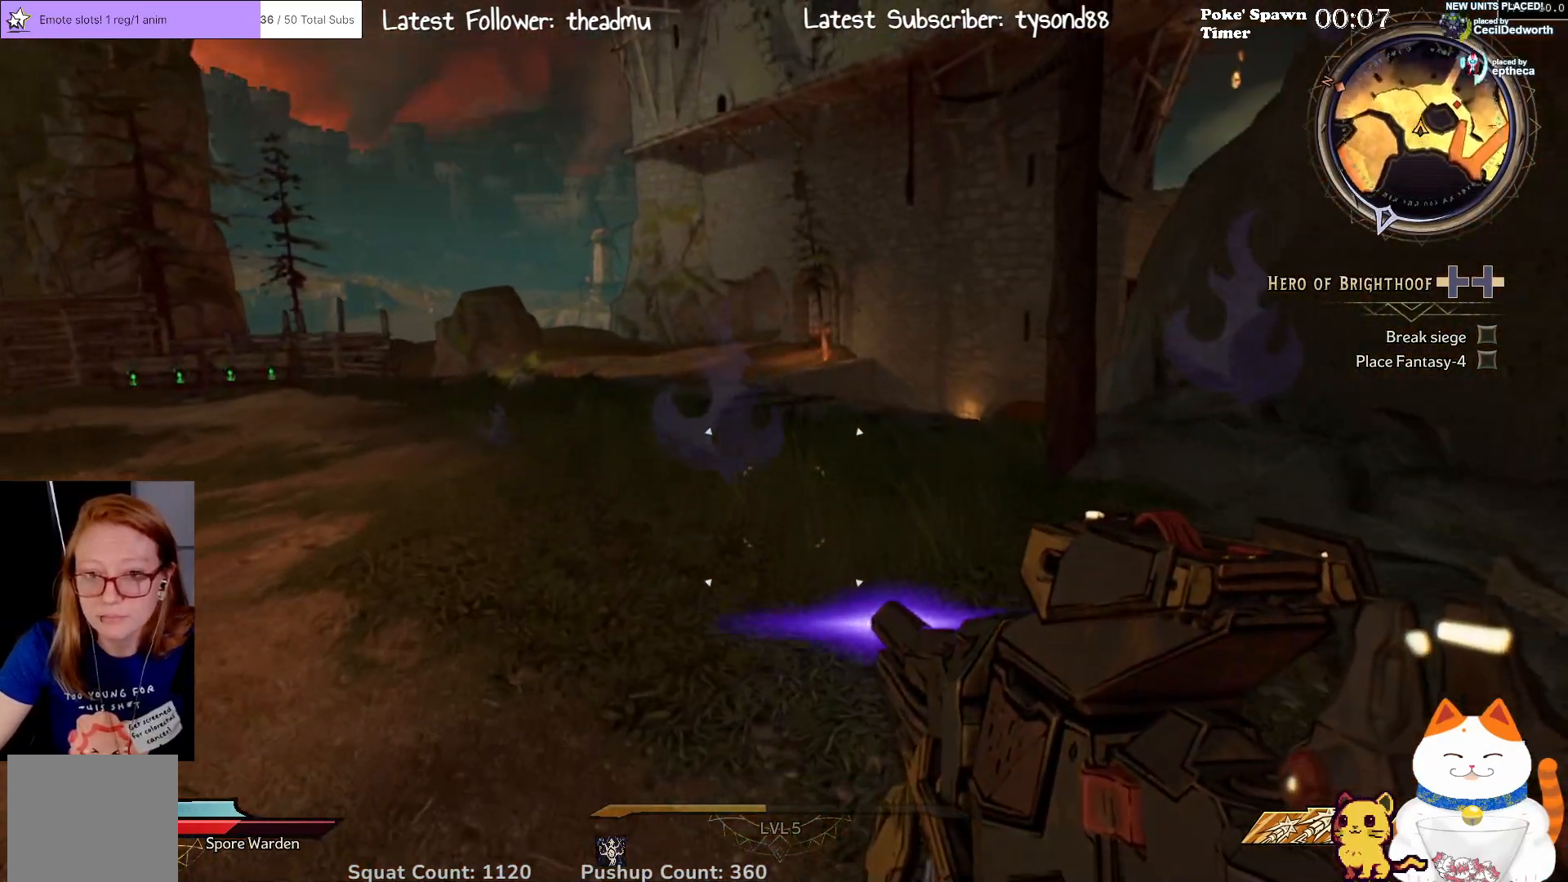
{"buttons": [], "left_stick": "up", "right_stick": "right", "events": [[167, "right_stick", "down-right"], [483, "right_stick", "right"]]}
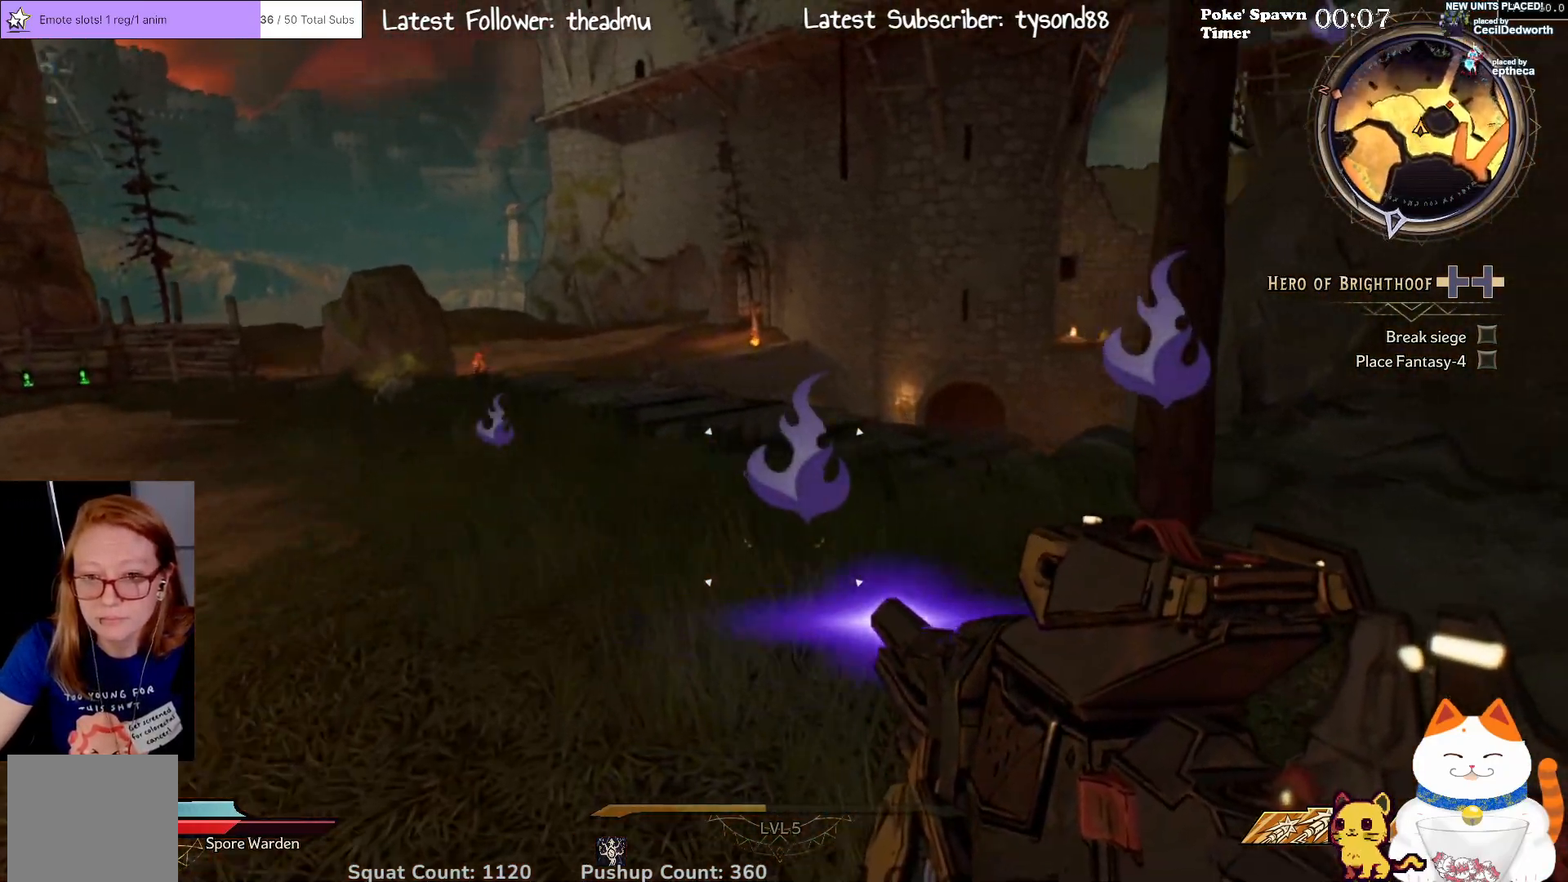
{"buttons": [], "left_stick": "up", "right_stick": "center", "events": [[167, "right_stick", "center"]]}
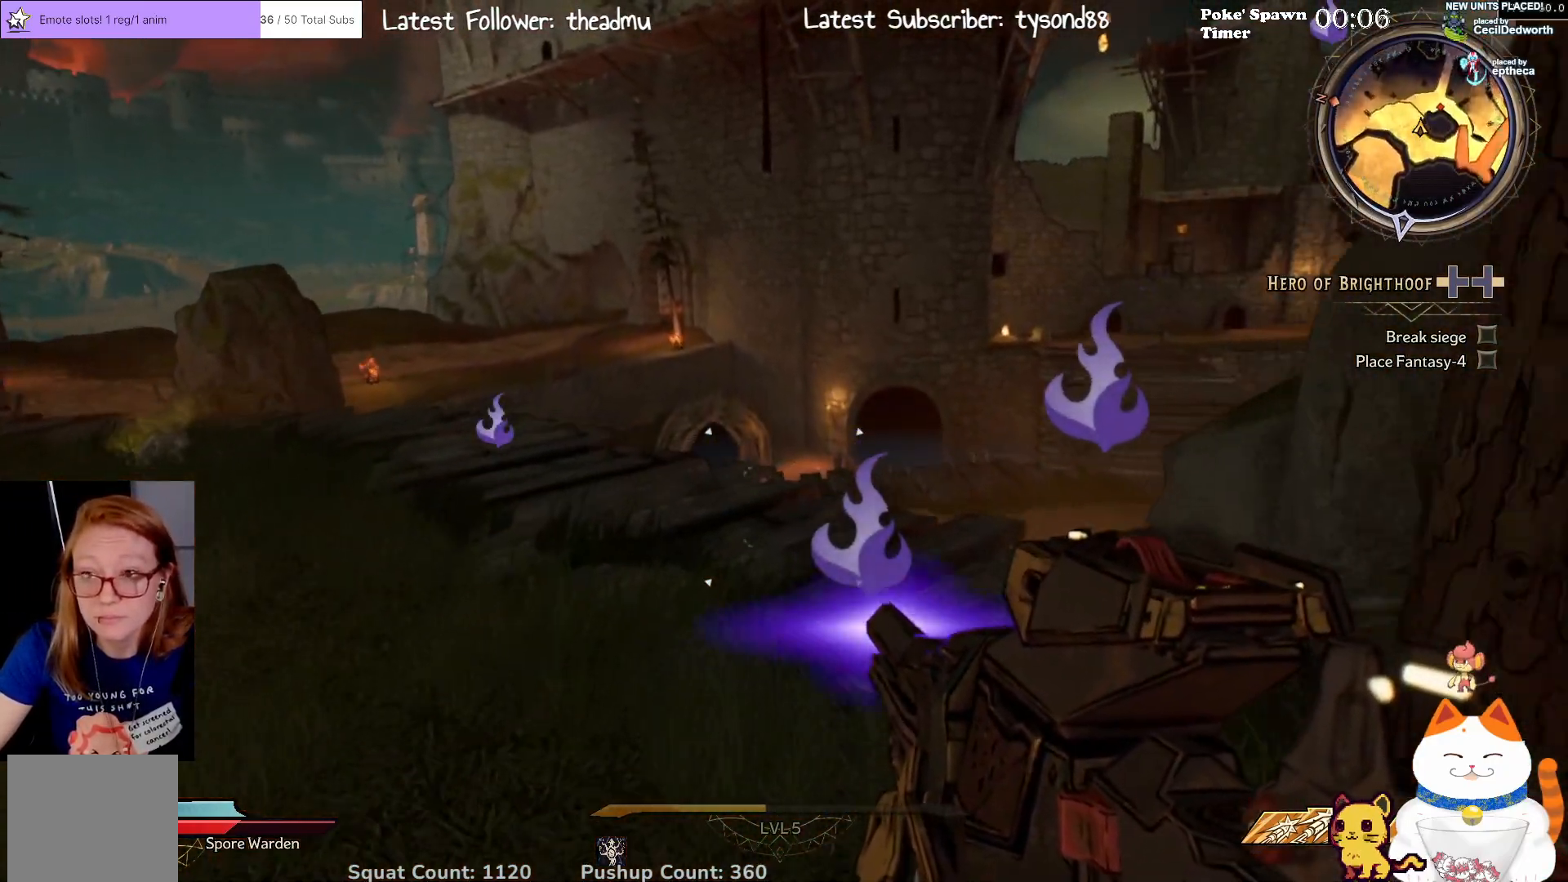
{"buttons": [], "left_stick": "up-left", "right_stick": "right", "events": [[83, "right_stick", "down-right"], [217, "left_stick", "up-left"], [300, "right_stick", "center"], [483, "right_stick", "right"]]}
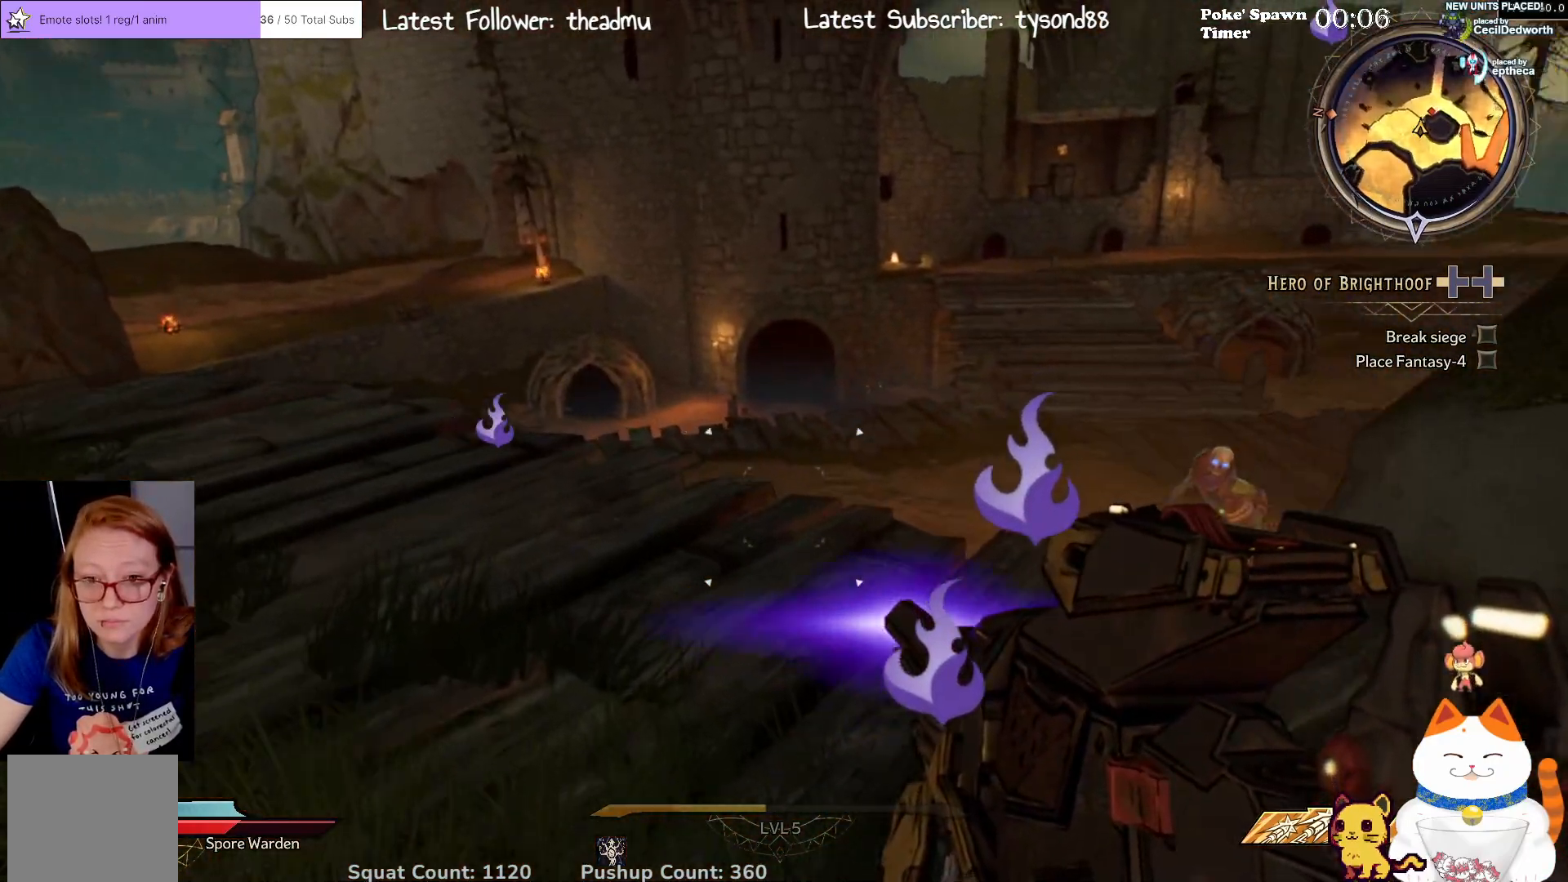
{"buttons": ["R2"], "left_stick": "up-left", "right_stick": "center", "events": [[233, "right_stick", "center"], [483, "R2", "down"]]}
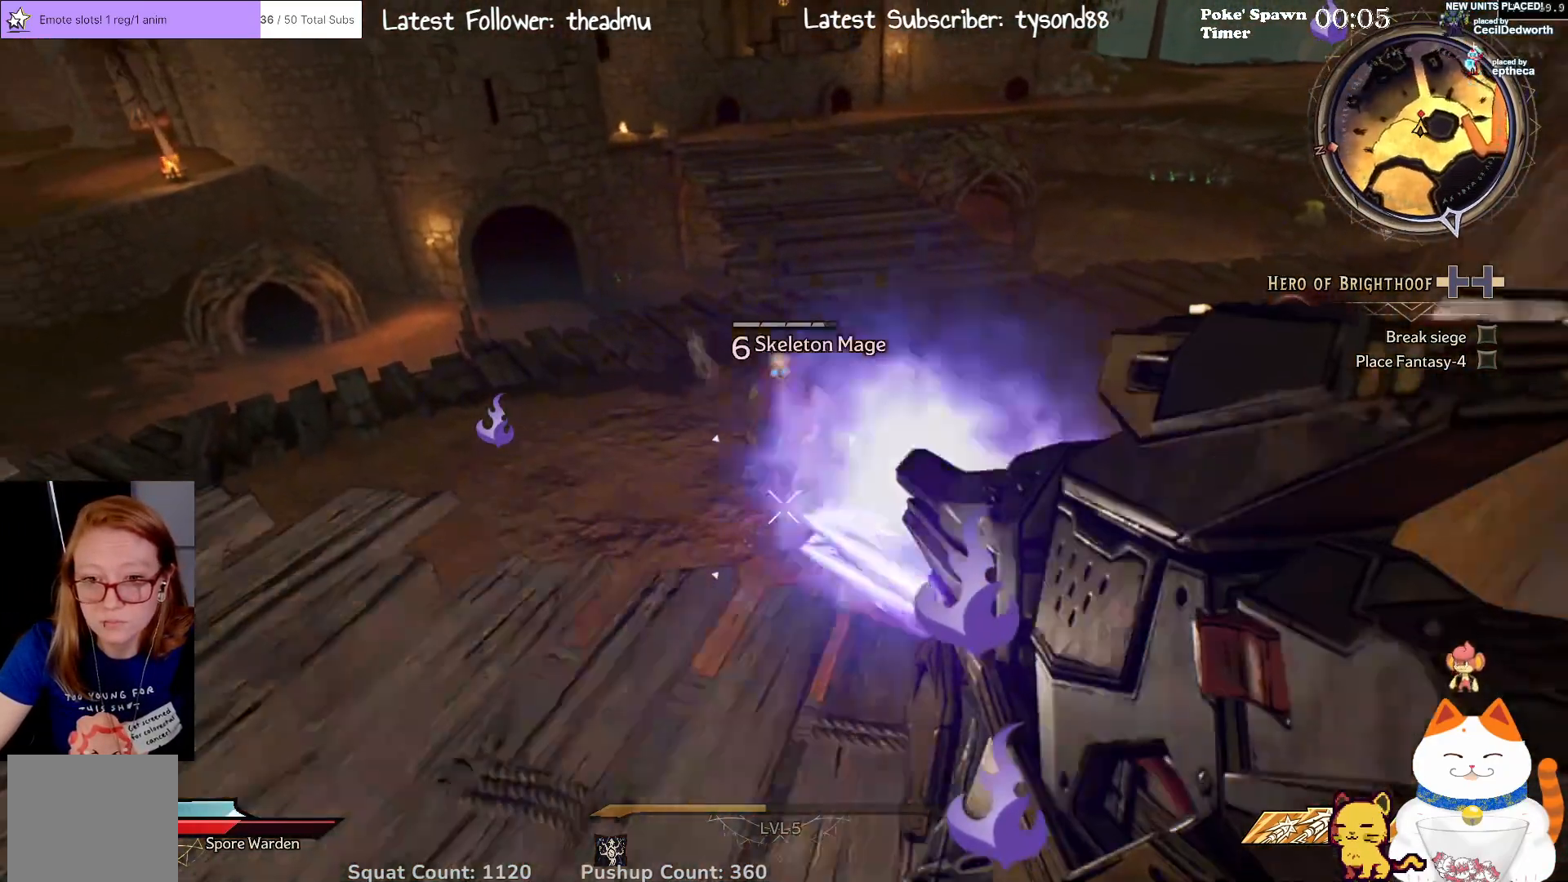
{"buttons": [], "left_stick": "up", "right_stick": "up", "events": [[117, "R2", "up"], [417, "left_stick", "up"], [500, "right_stick", "up"]]}
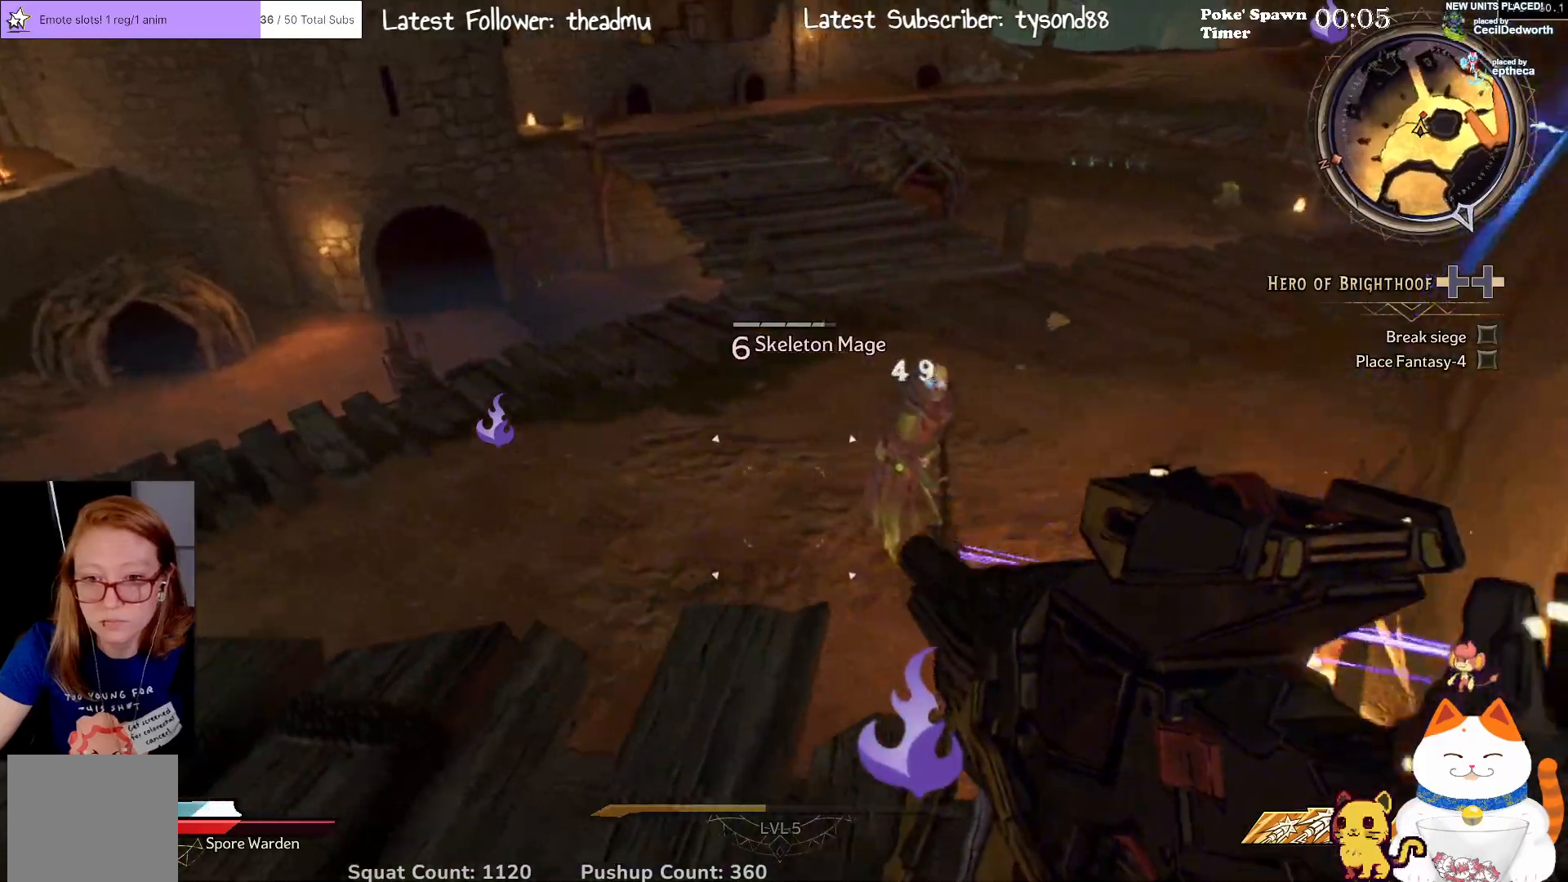
{"buttons": [], "left_stick": "down", "right_stick": "center", "events": [[117, "left_stick", "right"], [117, "right_stick", "up-right"], [283, "R2", "down"], [283, "left_stick", "down-right"], [283, "right_stick", "center"], [433, "left_stick", "down"], [450, "R2", "up"]]}
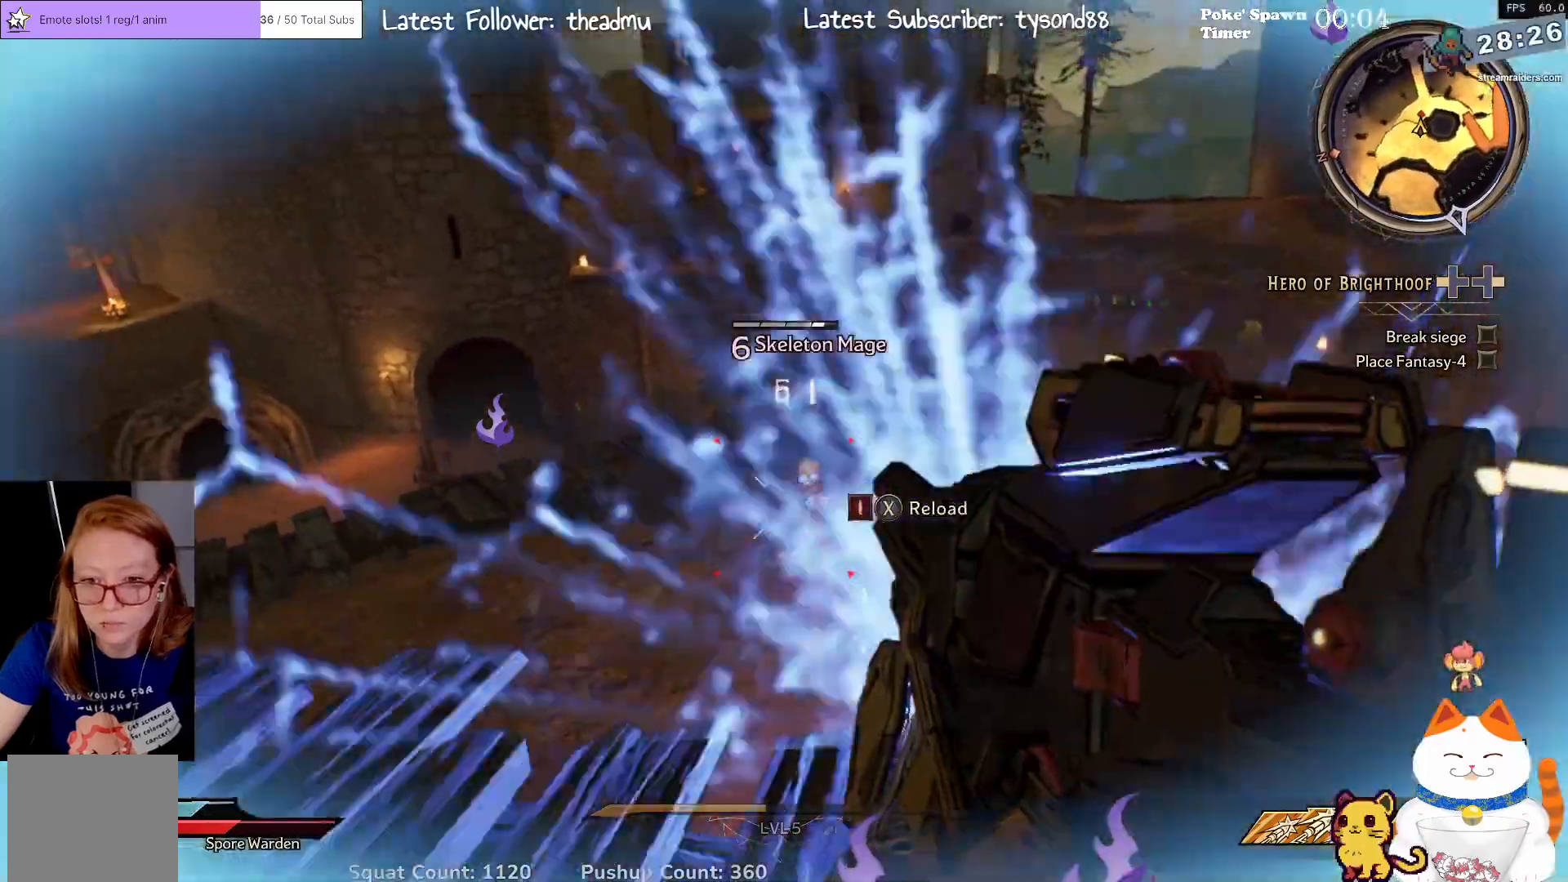
{"buttons": [], "left_stick": "up", "right_stick": "center", "events": [[250, "left_stick", "up-left"], [317, "left_stick", "up"]]}
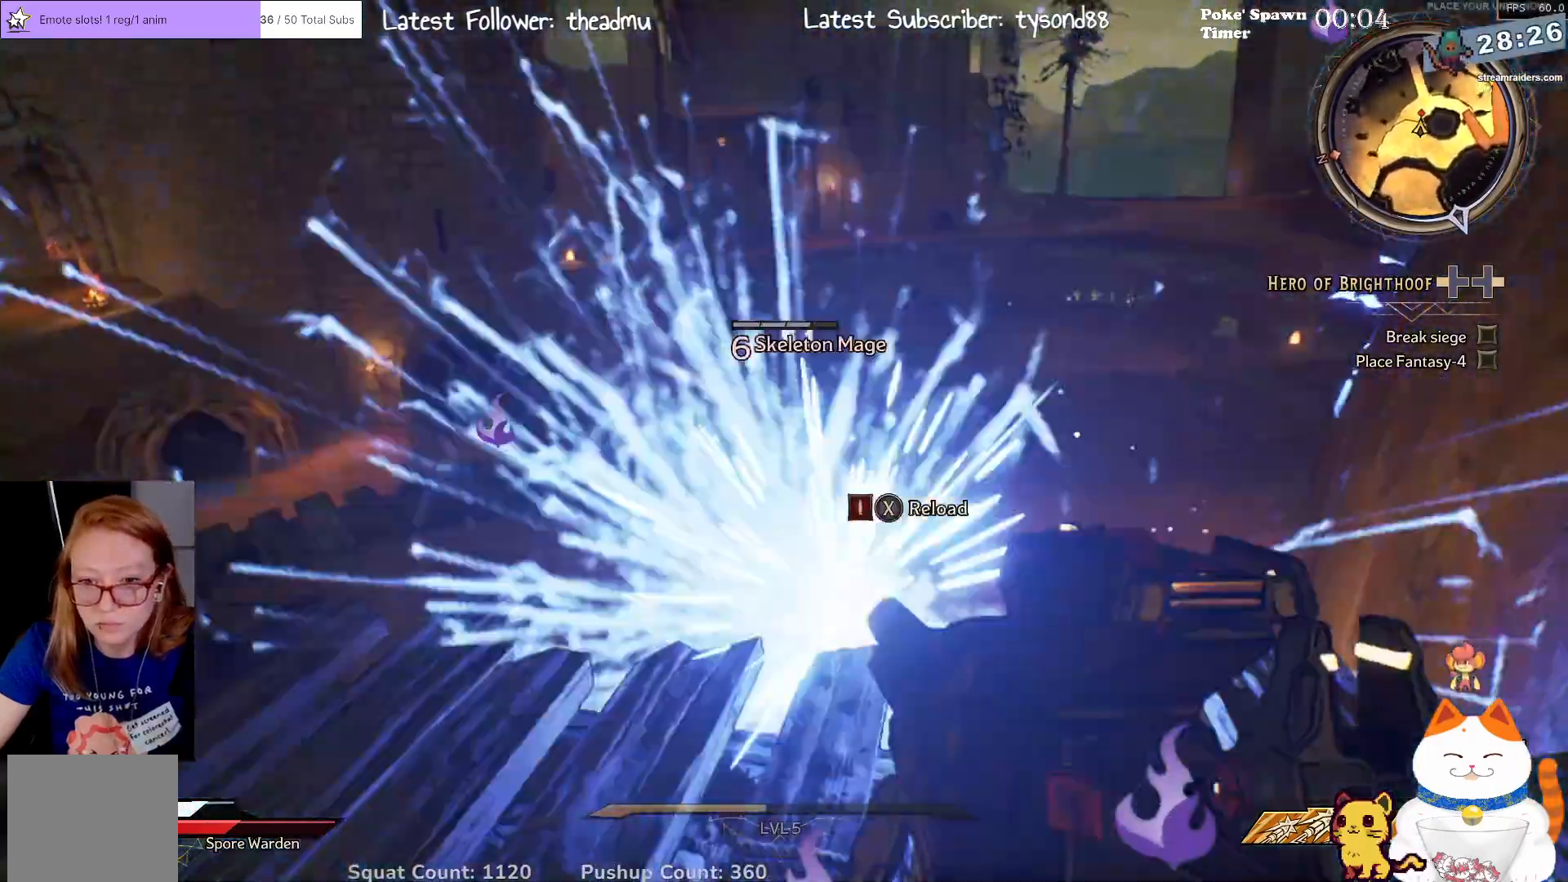
{"buttons": [], "left_stick": "left", "right_stick": "center", "events": [[83, "R2", "down"], [267, "R2", "up"], [333, "left_stick", "left"]]}
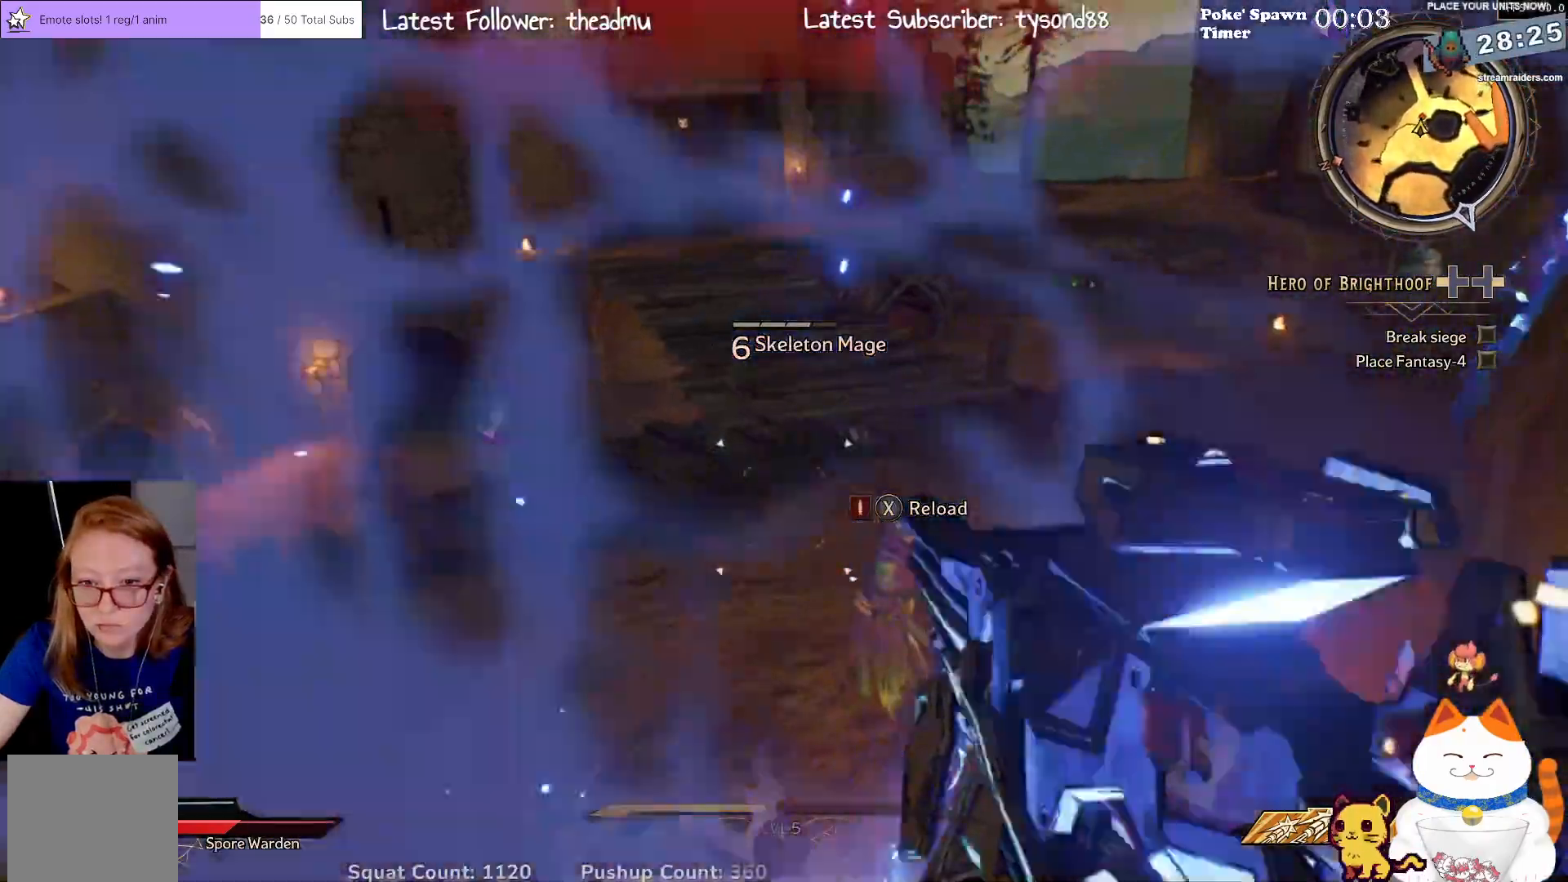
{"buttons": [], "left_stick": "left", "right_stick": "right", "events": [[67, "X", "down"], [183, "X", "up"], [417, "right_stick", "right"]]}